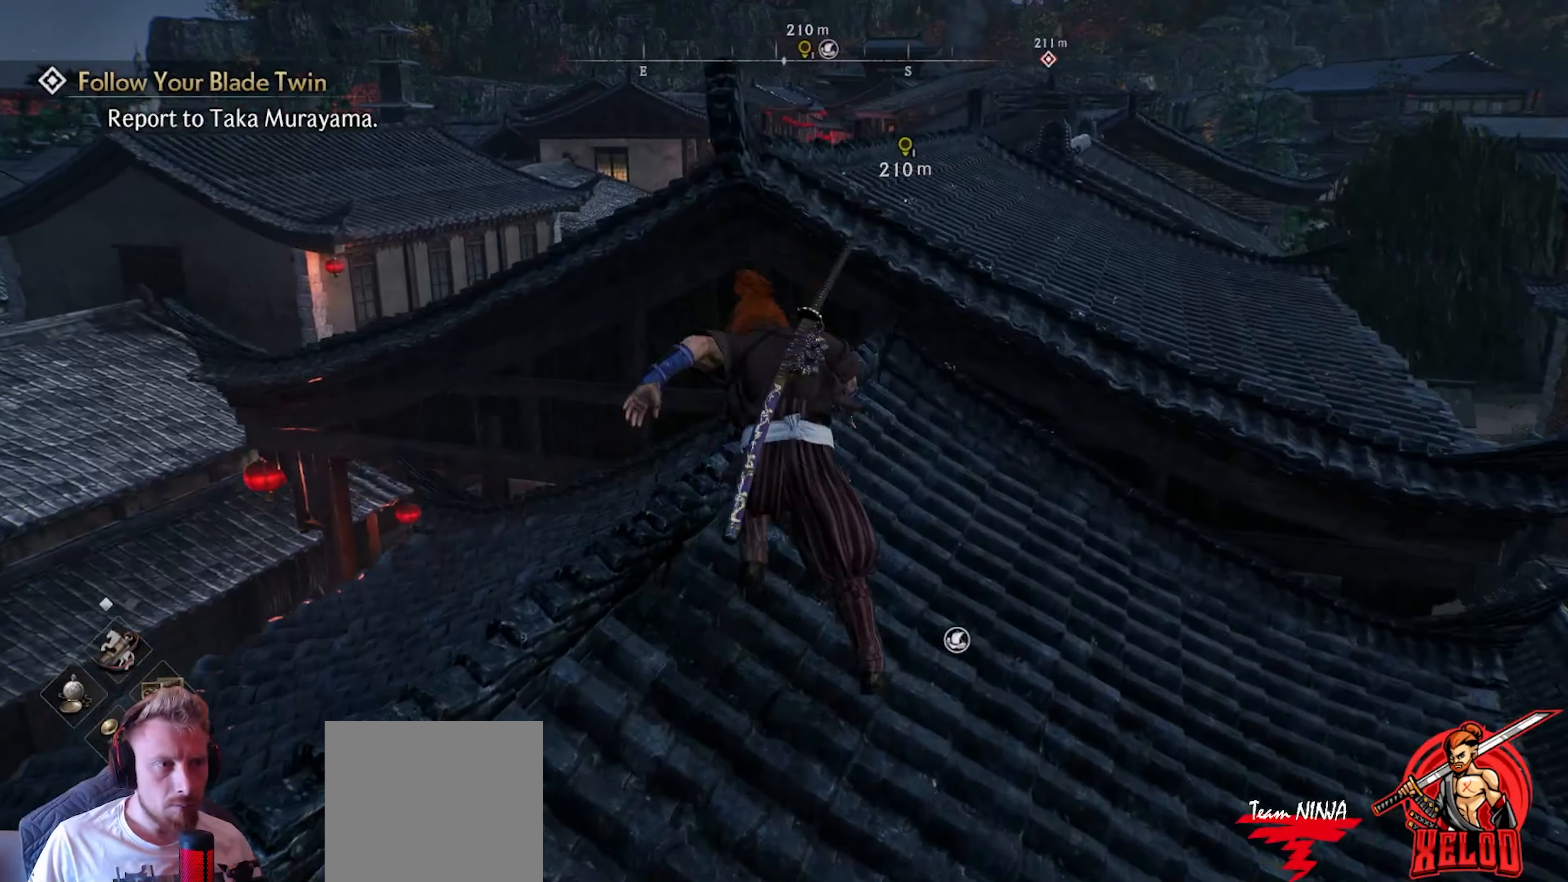
Gameplay with a controller (PlayStation layout); each line is a JSON object with the inputs held at the frame after it. "events" lists button and stick changes between this image and that frame as [ms after this image, input, new state], when the widget could be followed in between.
{"buttons": [], "left_stick": "up", "right_stick": "center", "events": [[83, "CROSS", "down"], [383, "CROSS", "up"]]}
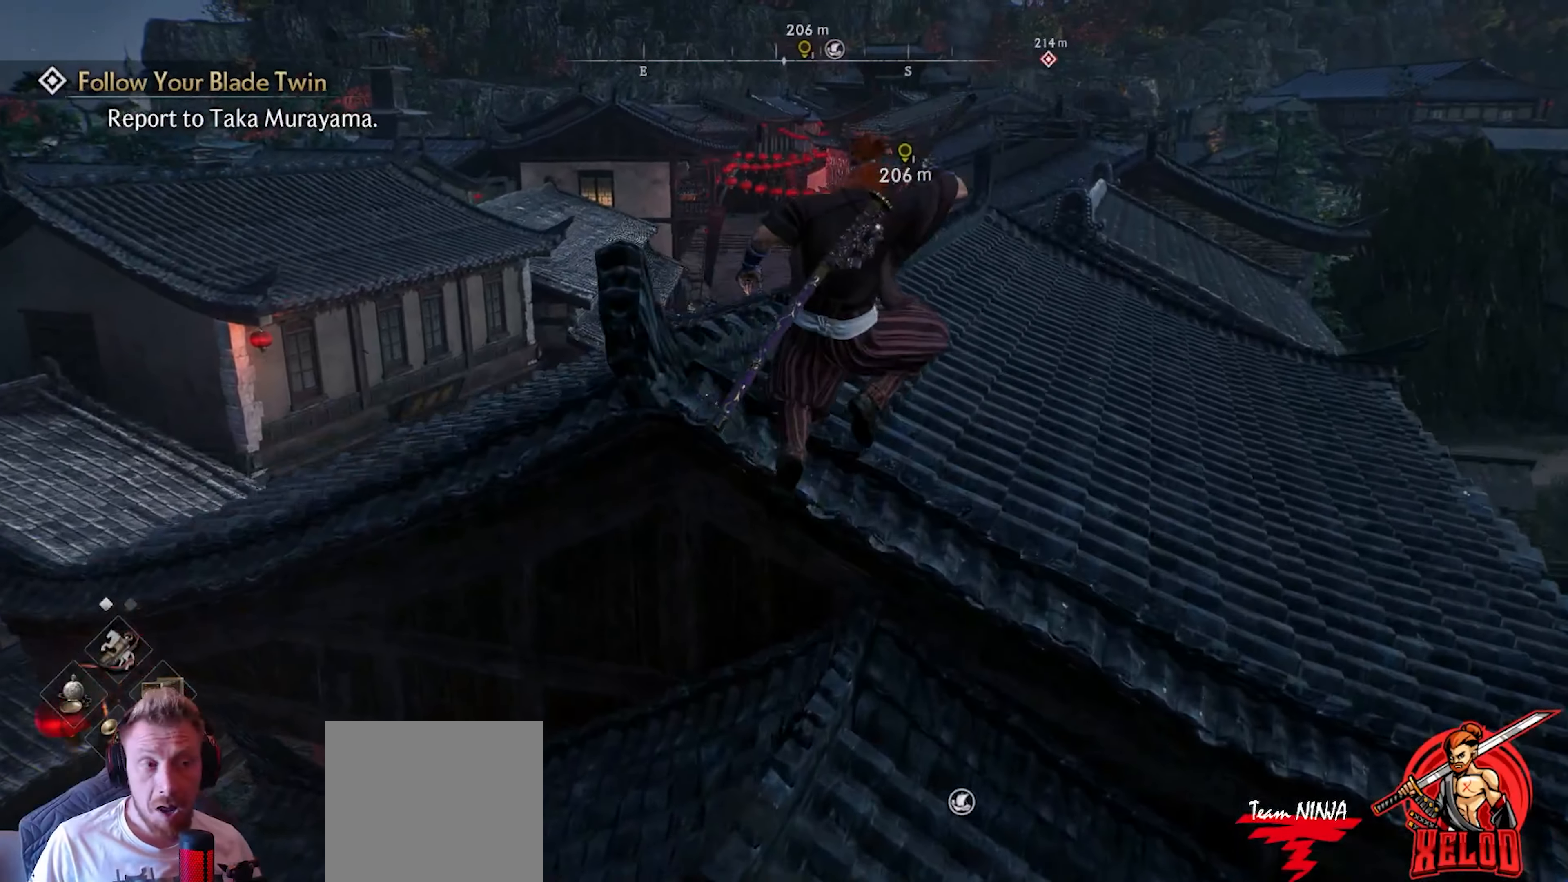
{"buttons": [], "left_stick": "up", "right_stick": "center", "events": [[317, "right_stick", "right"], [500, "right_stick", "center"]]}
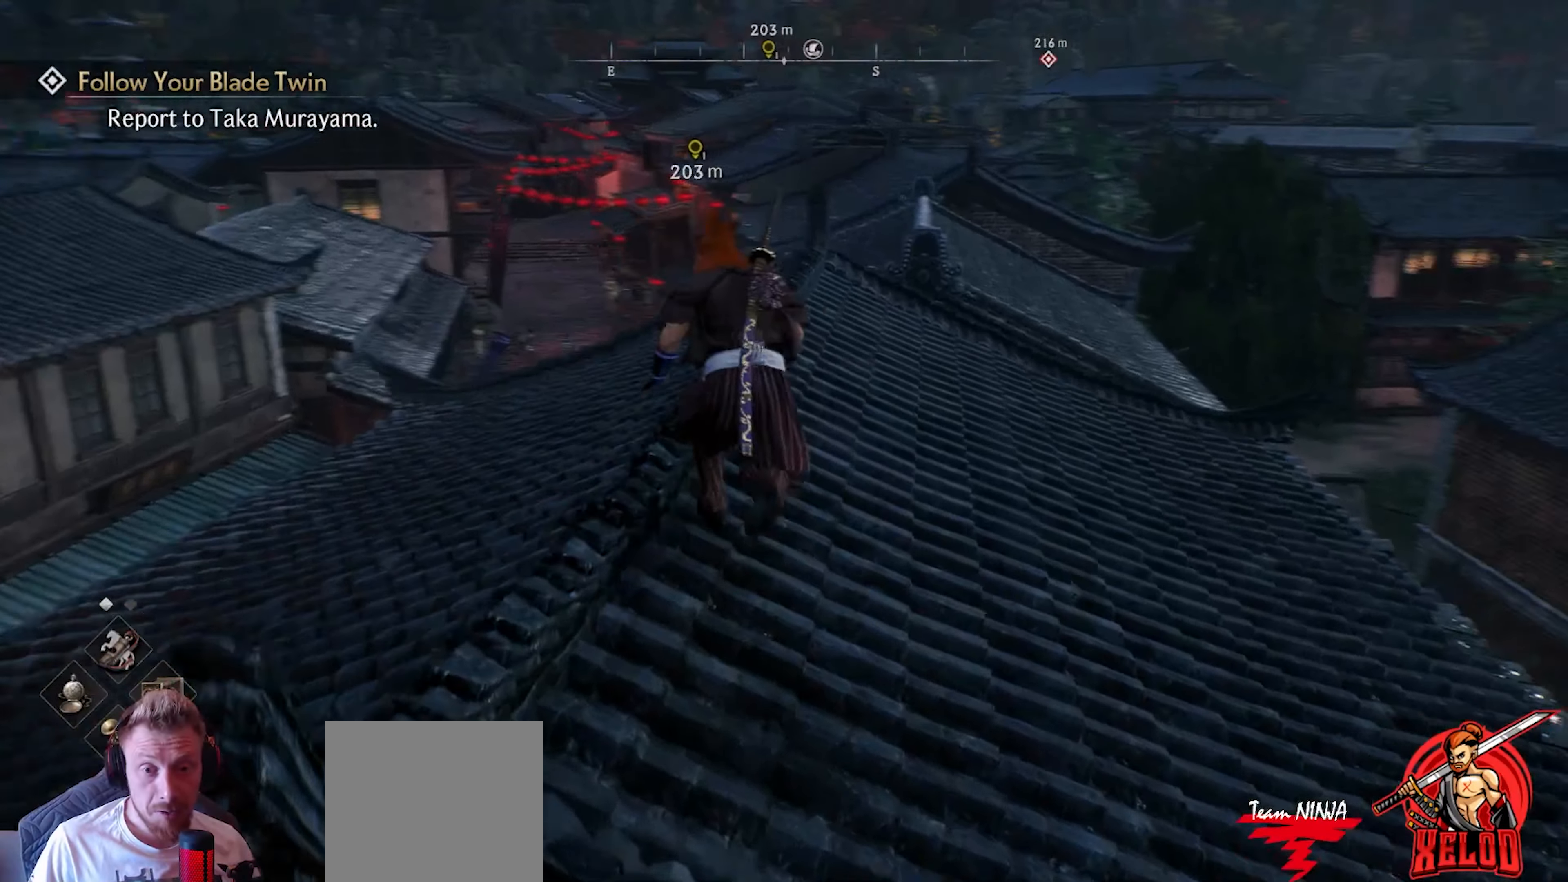
{"buttons": [], "left_stick": "center", "right_stick": "center", "events": [[183, "left_stick", "center"], [267, "TOUCHPAD", "down"], [367, "TOUCHPAD", "up"]]}
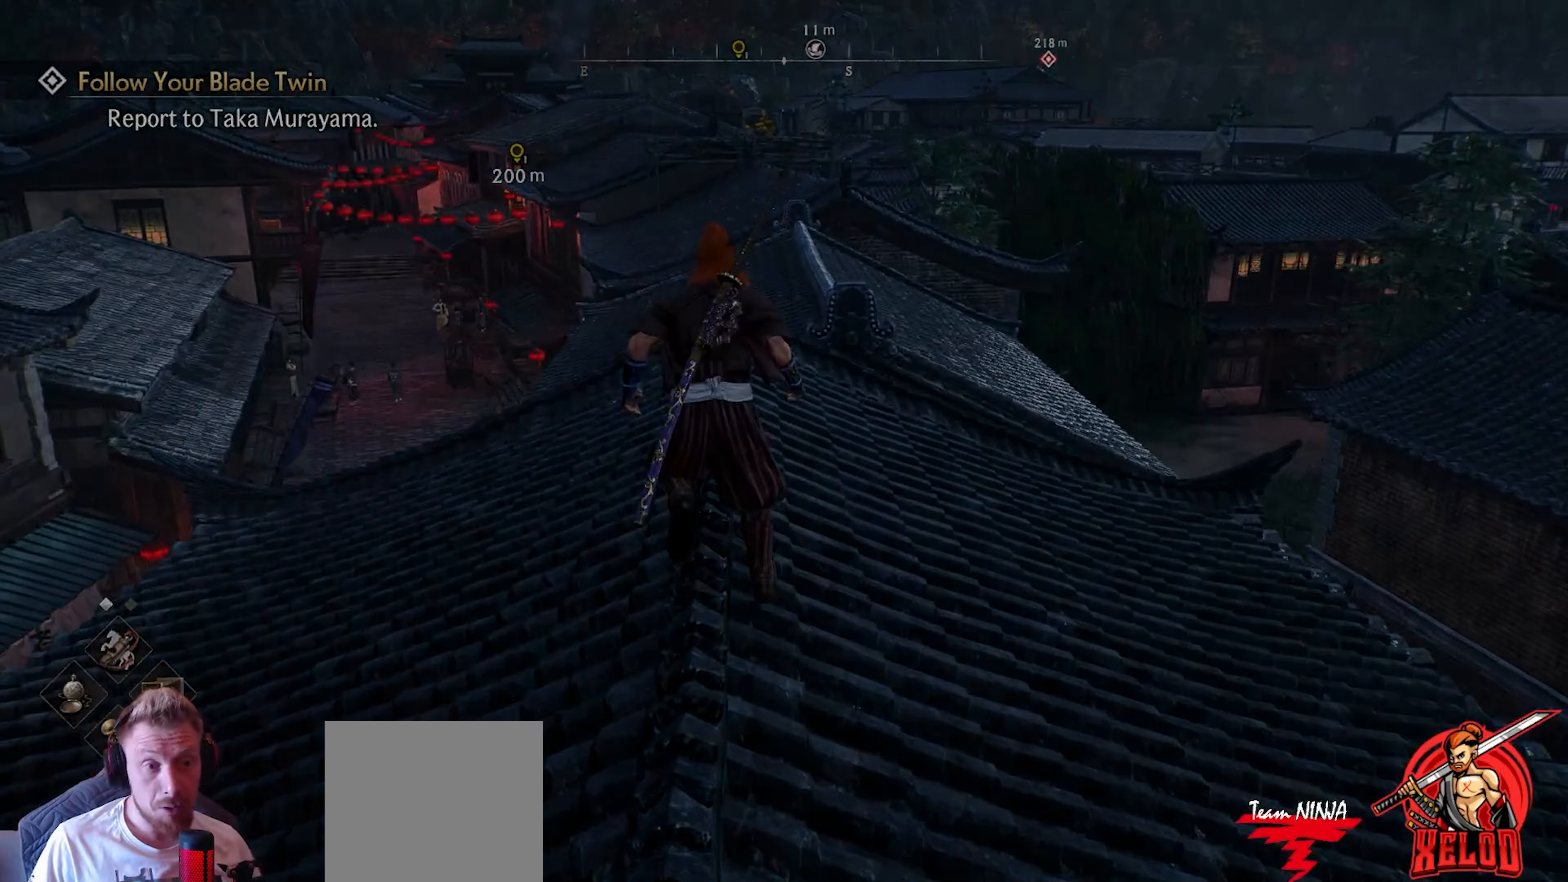
{"buttons": [], "left_stick": "center", "right_stick": "center", "events": []}
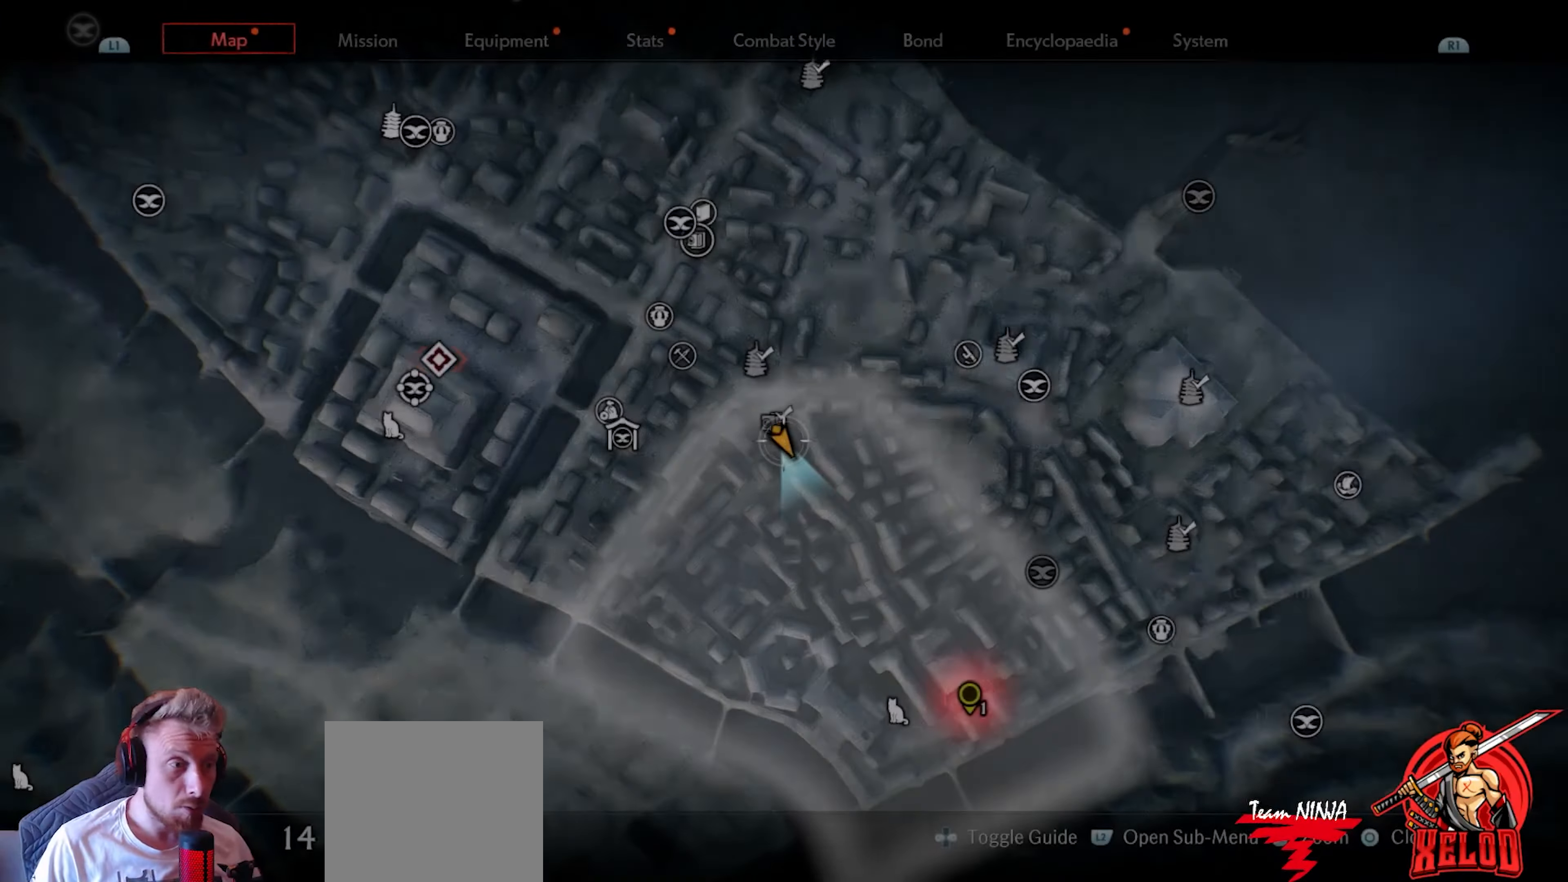
{"buttons": [], "left_stick": "center", "right_stick": "center", "events": []}
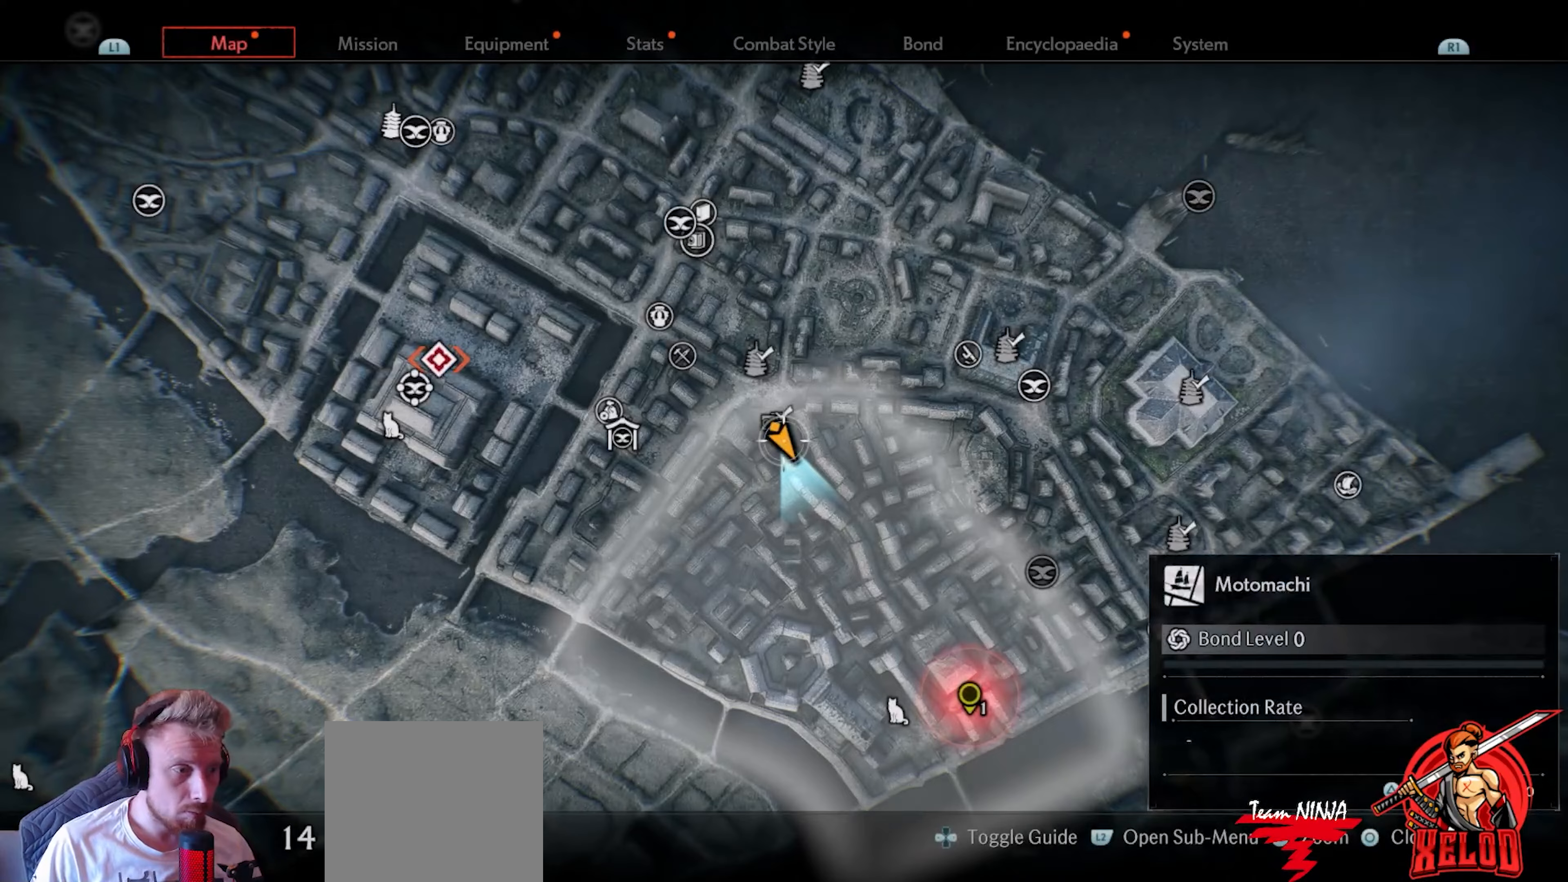
{"buttons": [], "left_stick": "down", "right_stick": "center", "events": [[350, "left_stick", "down"]]}
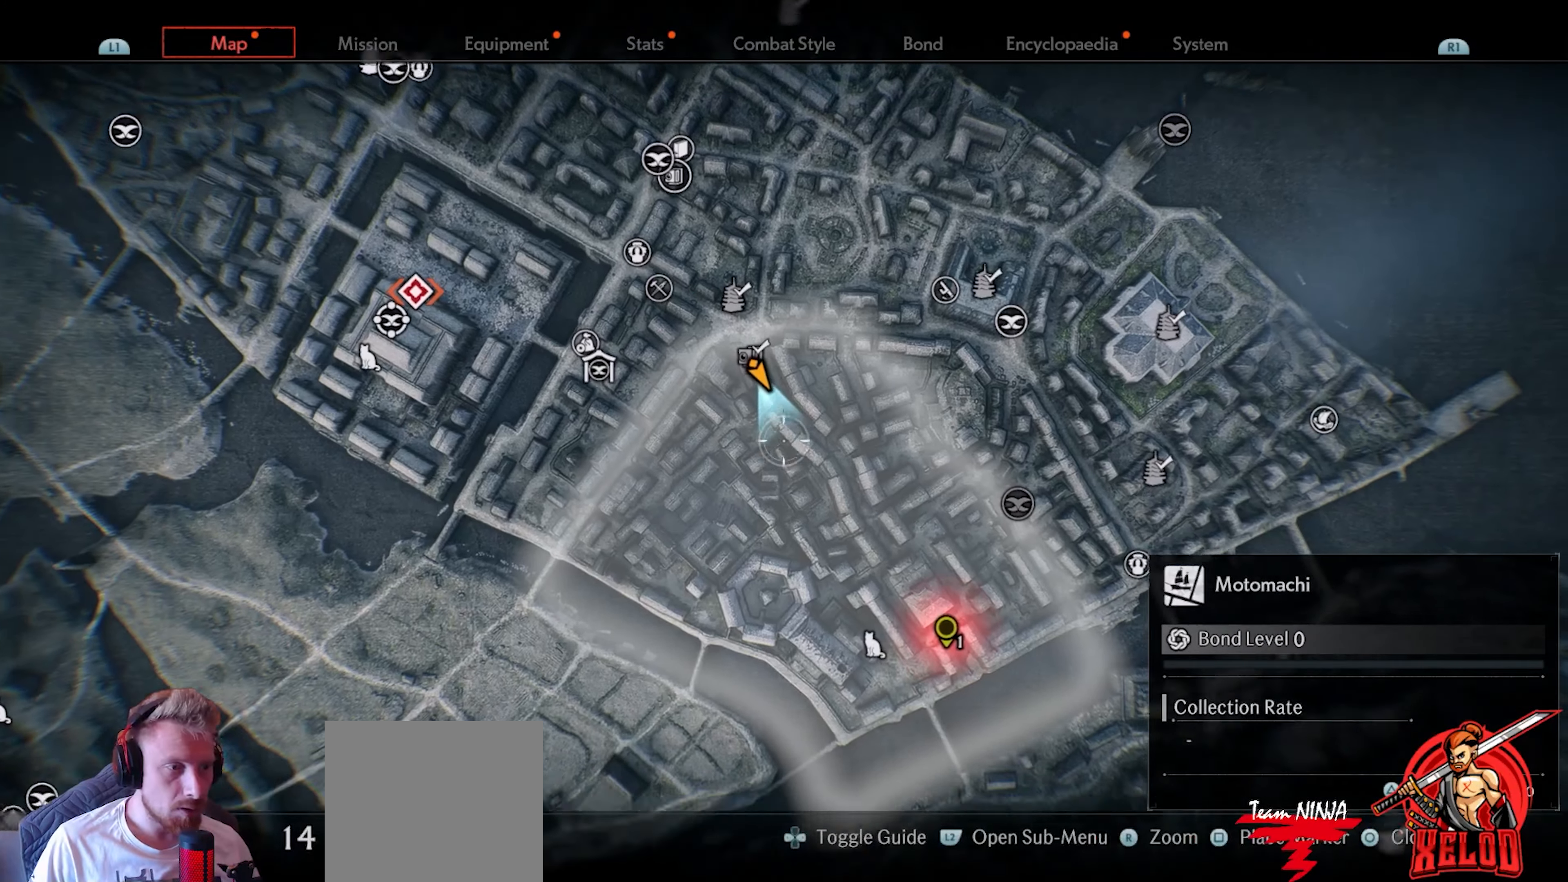
{"buttons": [], "left_stick": "center", "right_stick": "center", "events": [[67, "left_stick", "center"], [300, "left_stick", "down-right"], [433, "left_stick", "center"]]}
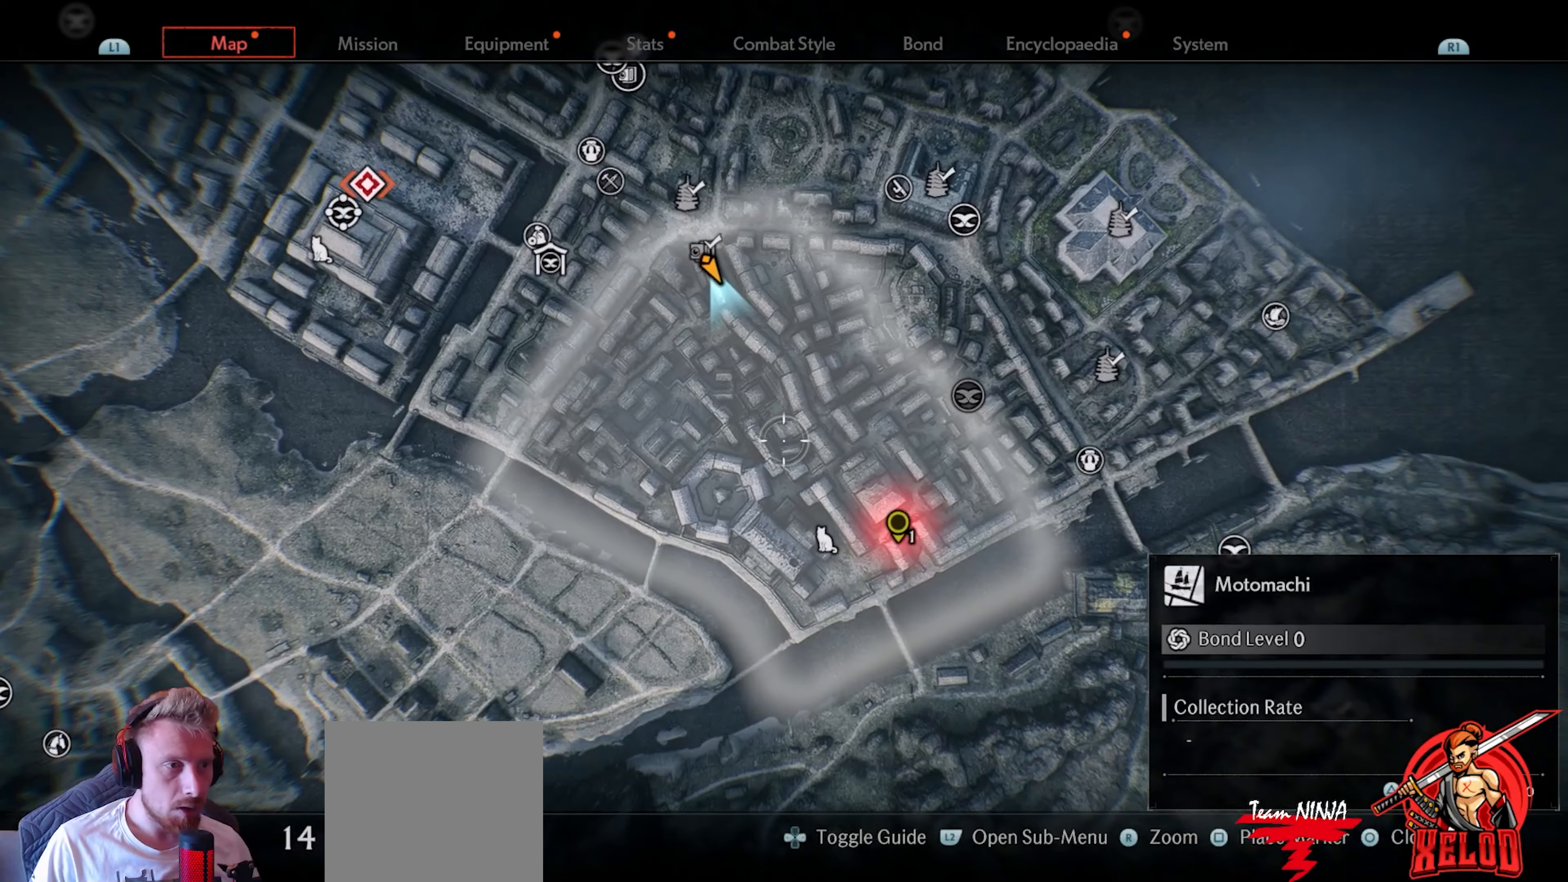
{"buttons": [], "left_stick": "center", "right_stick": "center", "events": [[217, "left_stick", "down"], [350, "left_stick", "center"]]}
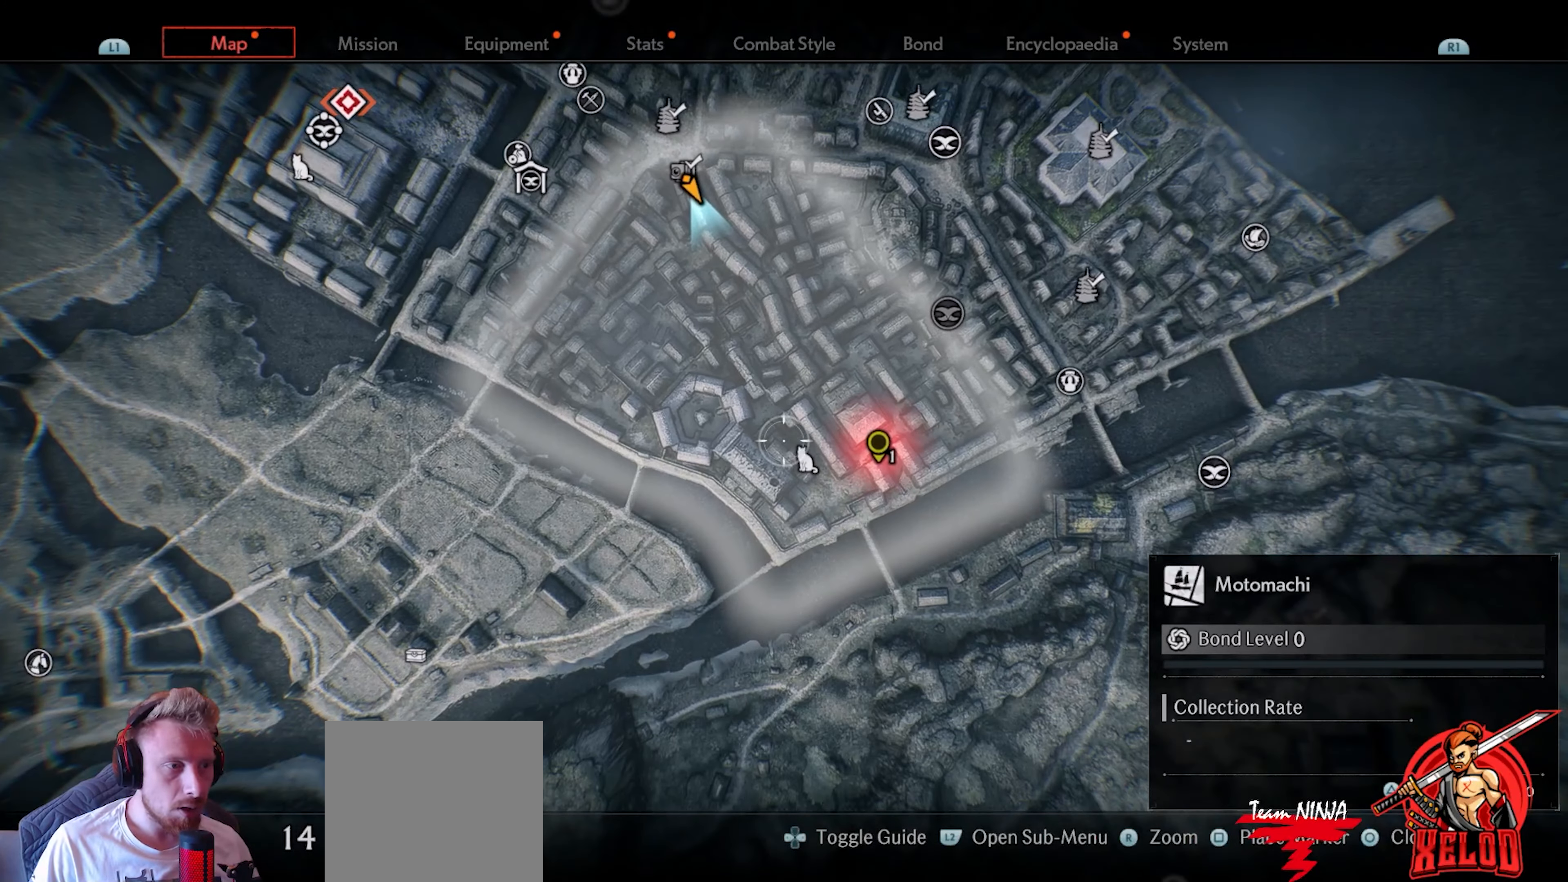
{"buttons": [], "left_stick": "center", "right_stick": "center", "events": [[233, "left_stick", "down-right"], [317, "left_stick", "center"]]}
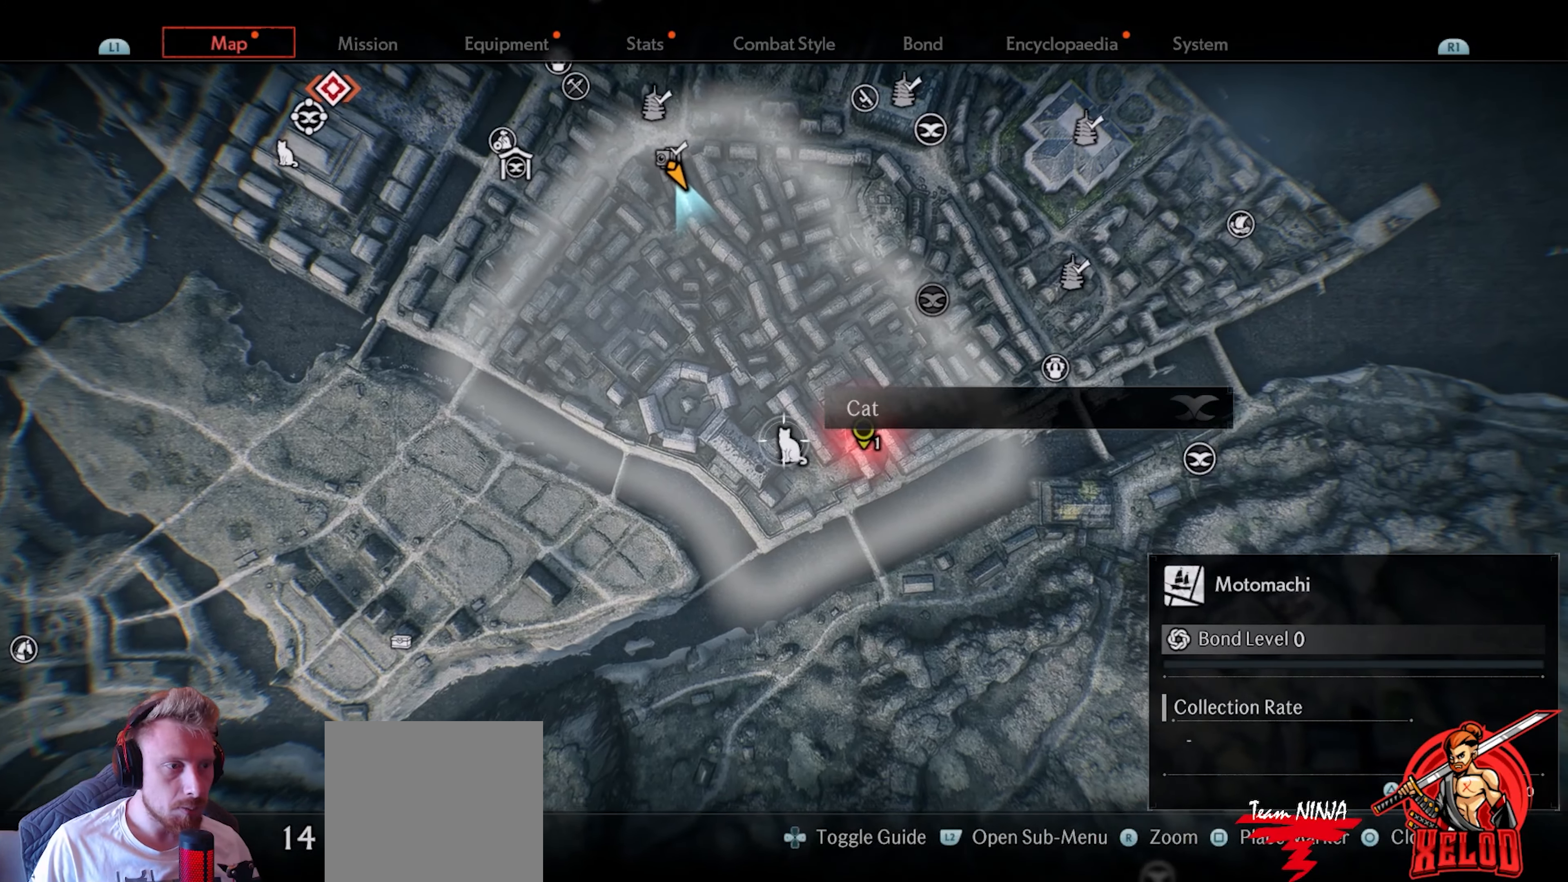
{"buttons": [], "left_stick": "center", "right_stick": "center", "events": [[267, "CROSS", "down"], [383, "CROSS", "up"]]}
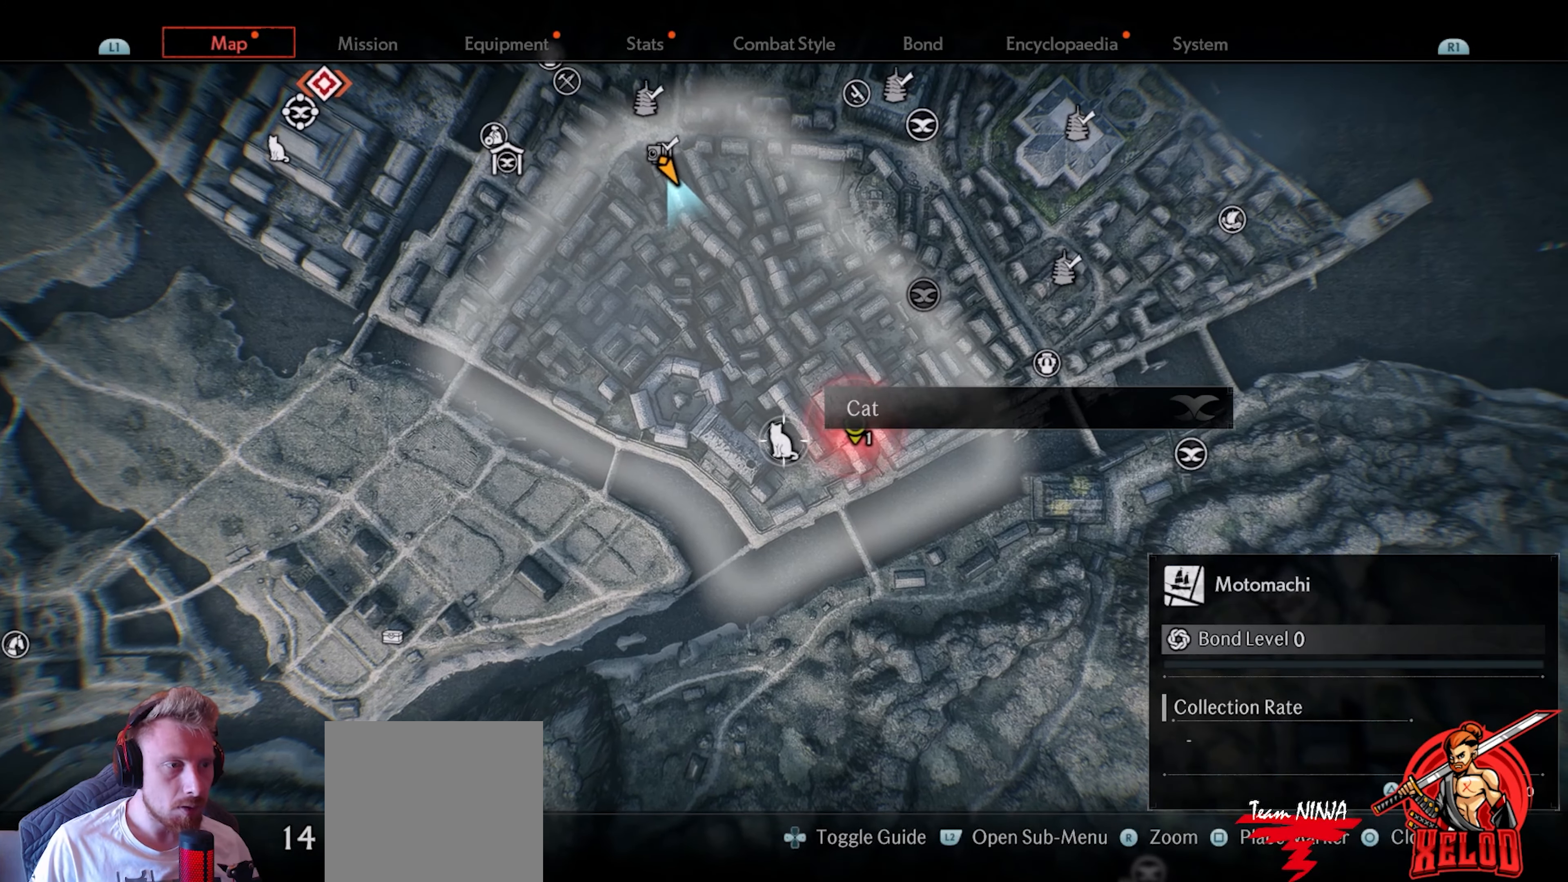
{"buttons": ["SQUARE"], "left_stick": "center", "right_stick": "center", "events": [[383, "SQUARE", "down"]]}
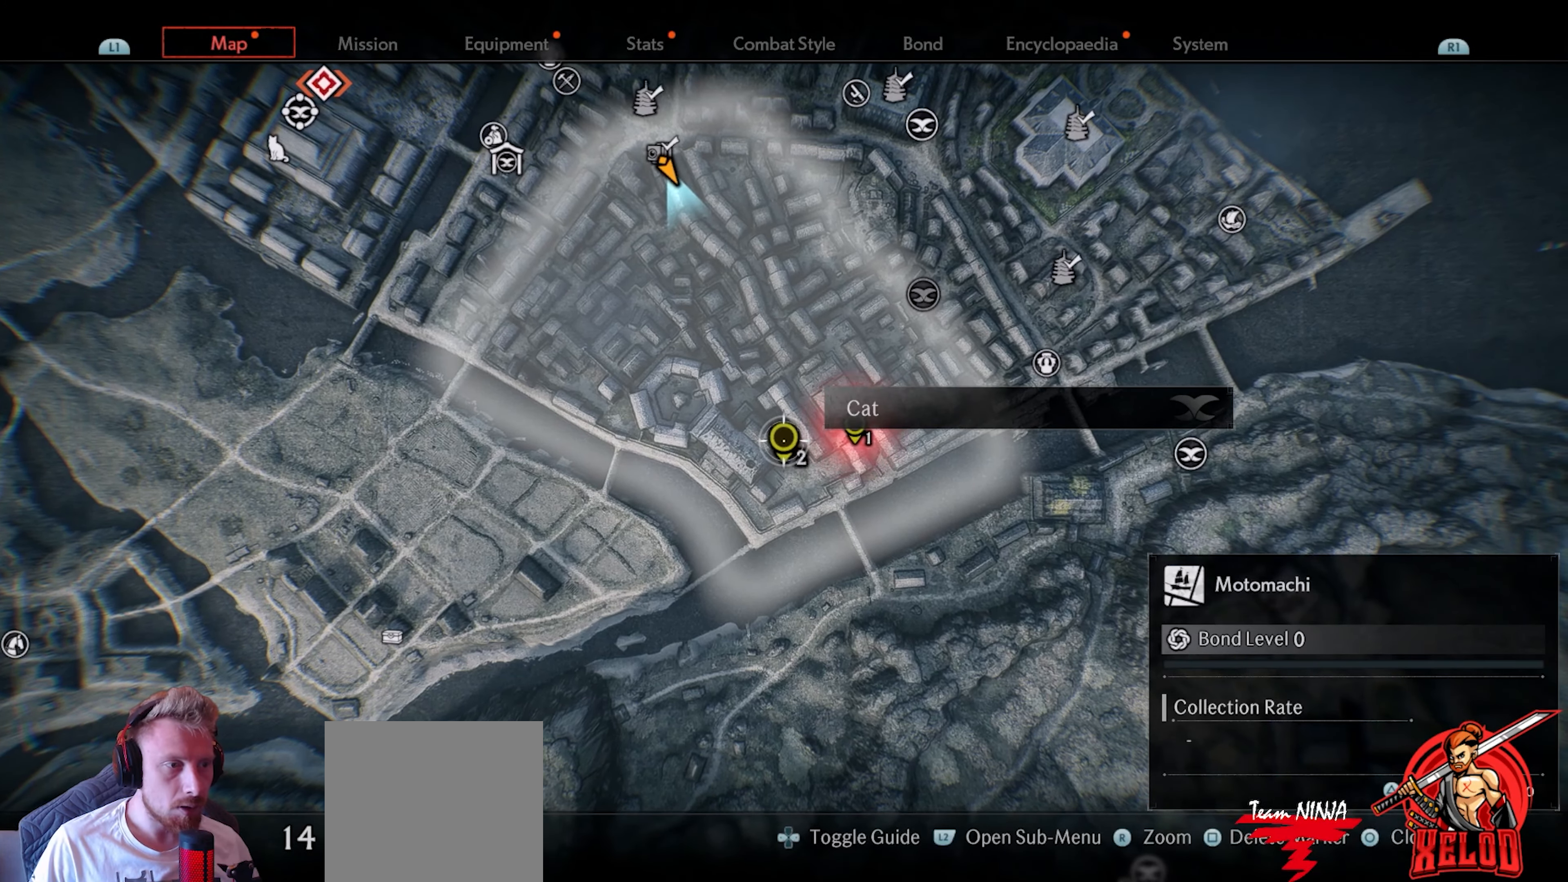
{"buttons": [], "left_stick": "center", "right_stick": "center", "events": [[17, "SQUARE", "up"], [233, "CIRCLE", "down"], [350, "CIRCLE", "up"]]}
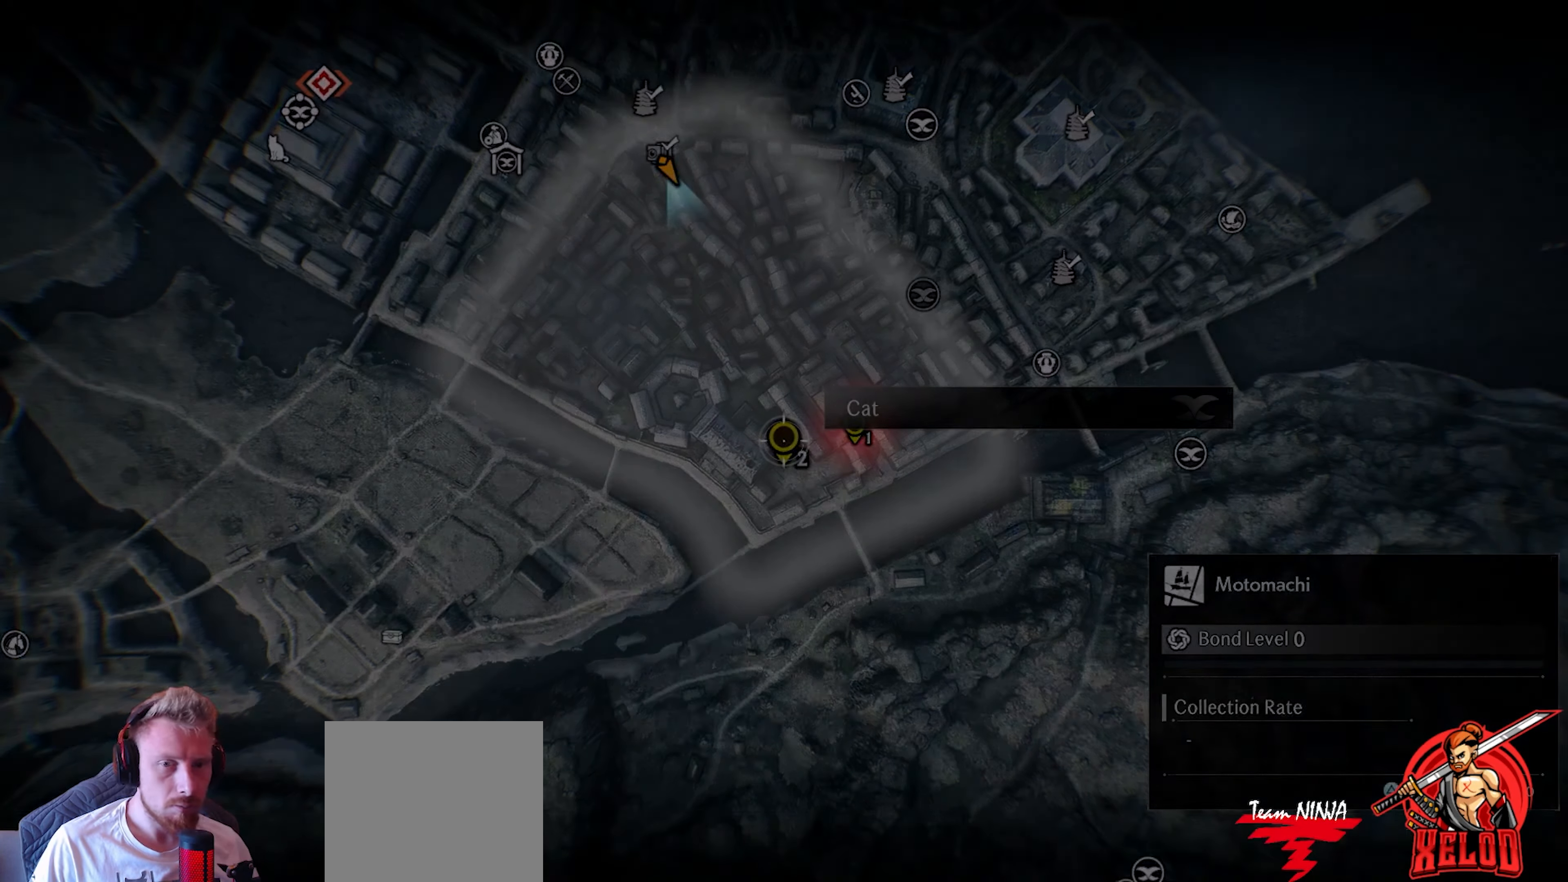
{"buttons": [], "left_stick": "center", "right_stick": "down-right", "events": [[400, "right_stick", "down-right"]]}
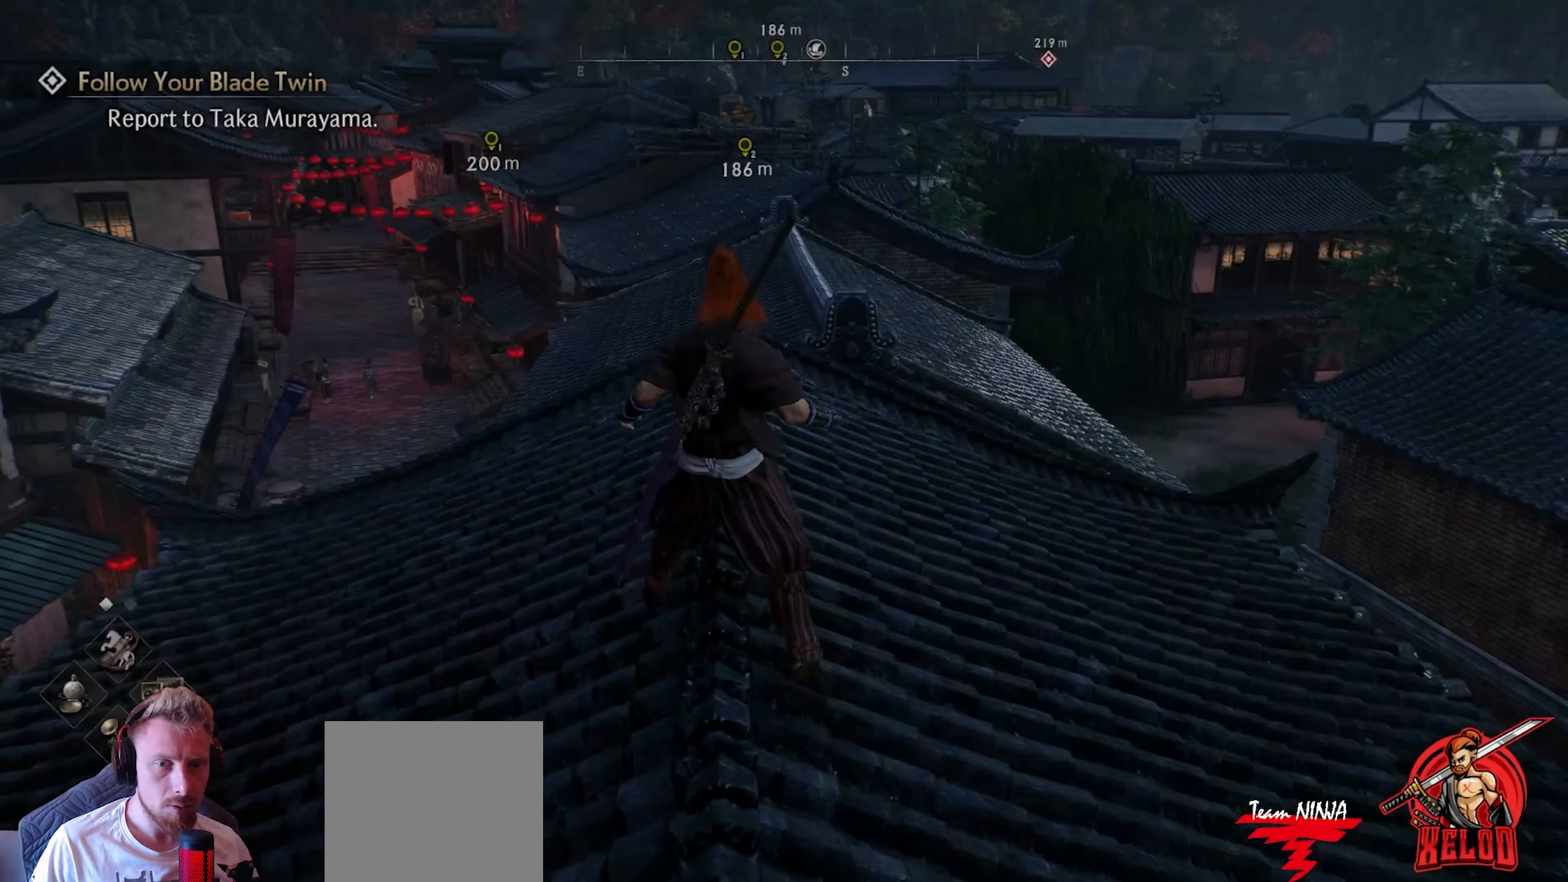
{"buttons": [], "left_stick": "up", "right_stick": "right", "events": [[83, "right_stick", "center"], [100, "left_stick", "up"], [333, "L3", "down"], [433, "right_stick", "right"], [500, "L3", "up"]]}
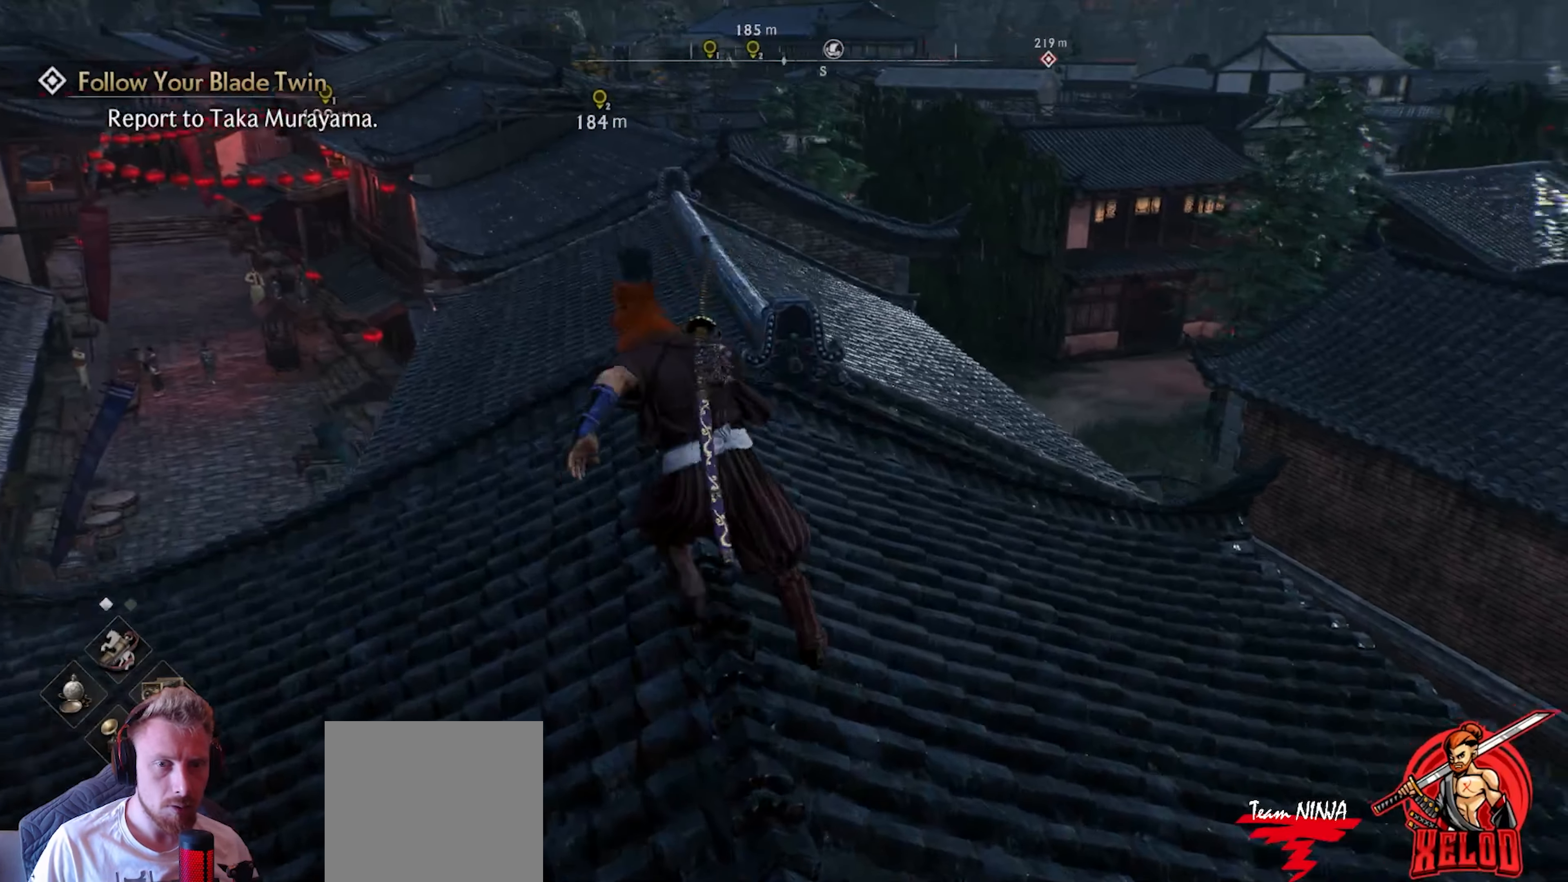
{"buttons": ["CROSS"], "left_stick": "up", "right_stick": "center", "events": [[67, "right_stick", "center"], [133, "right_stick", "down"], [250, "right_stick", "center"], [417, "CROSS", "down"]]}
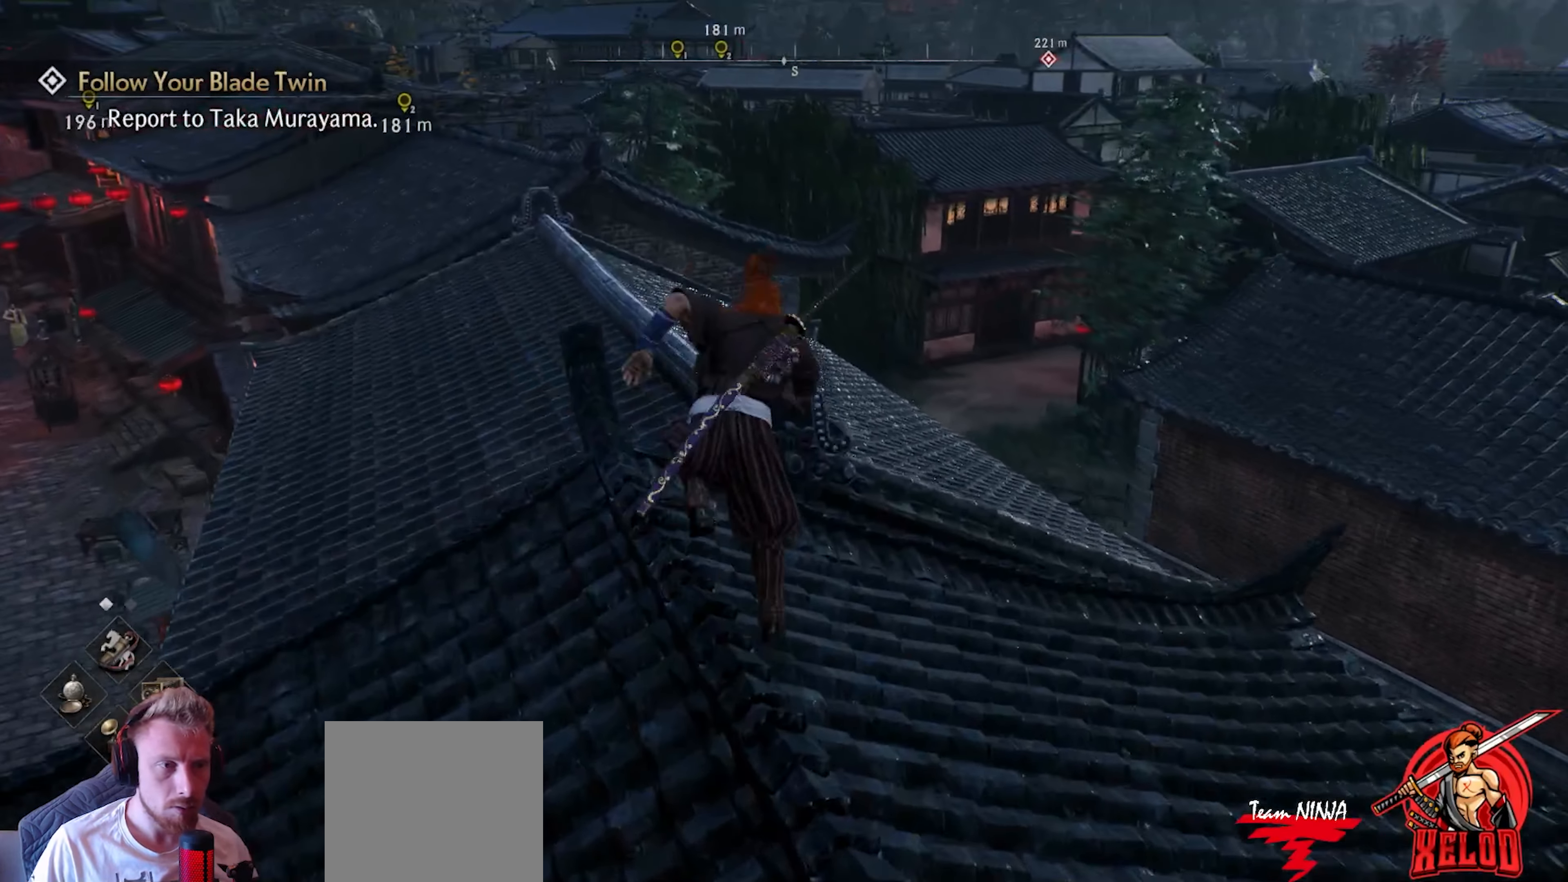
{"buttons": [], "left_stick": "up", "right_stick": "center", "events": [[150, "CROSS", "up"]]}
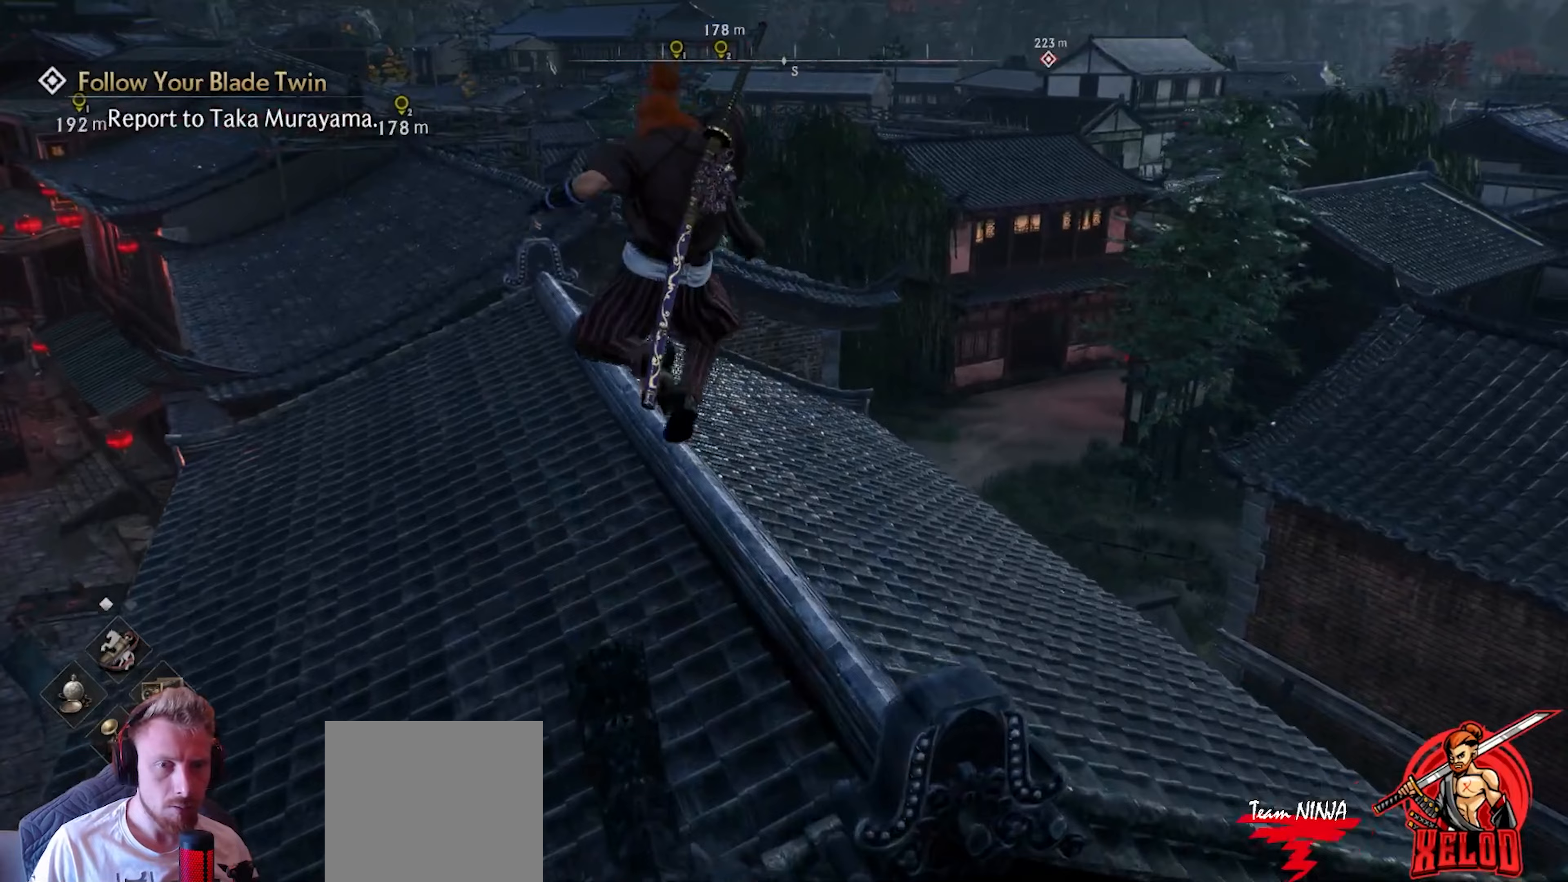
{"buttons": [], "left_stick": "up", "right_stick": "center", "events": []}
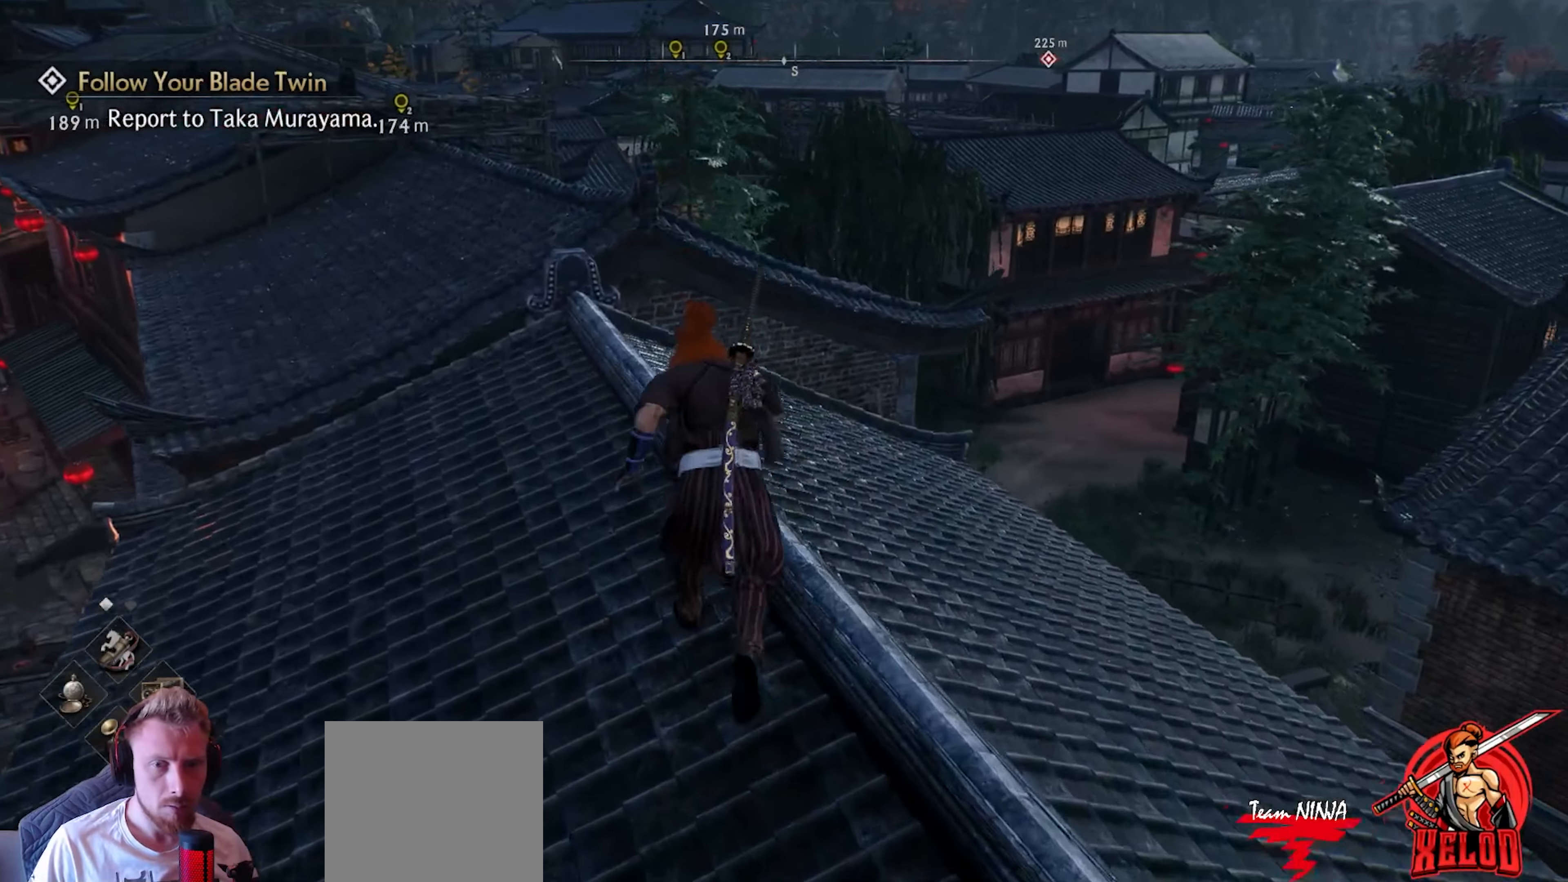
{"buttons": [], "left_stick": "up", "right_stick": "center", "events": []}
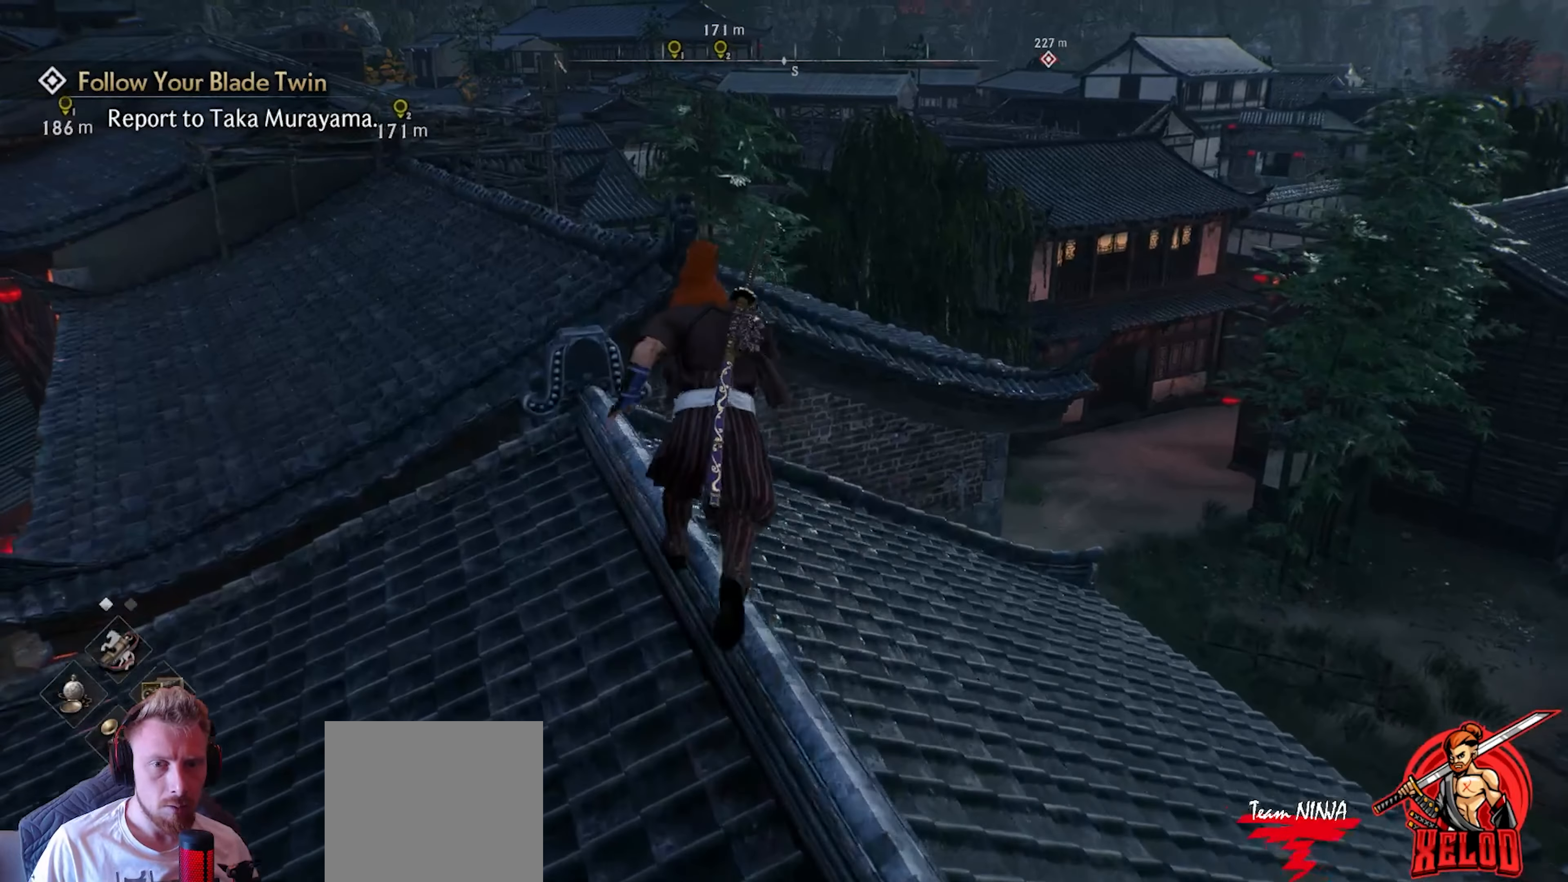
{"buttons": [], "left_stick": "up", "right_stick": "center", "events": []}
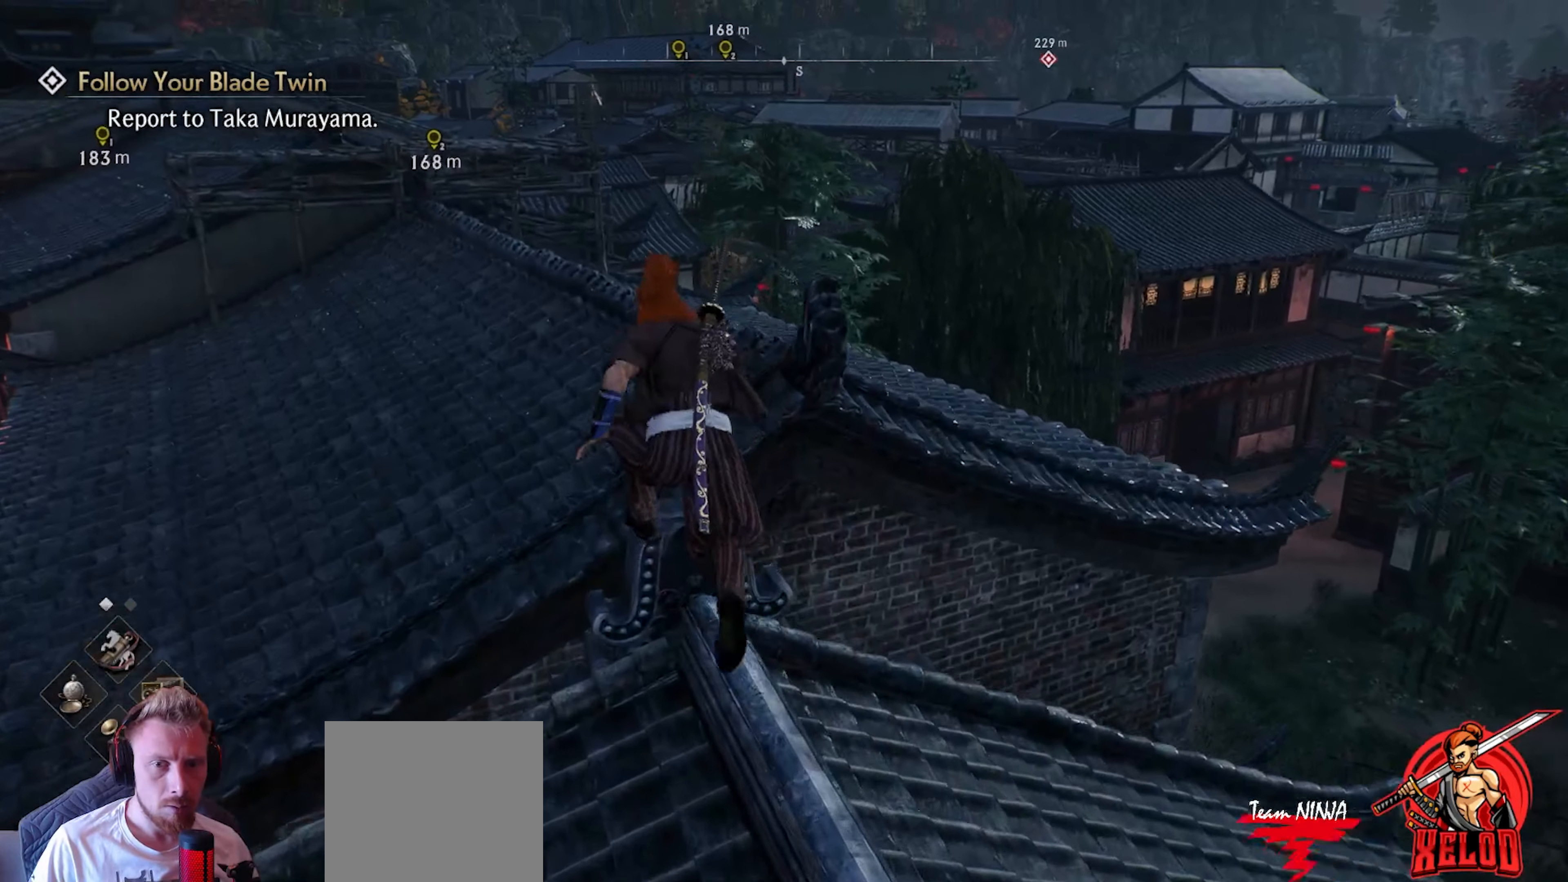
{"buttons": [], "left_stick": "up", "right_stick": "center", "events": [[117, "left_stick", "center"], [450, "left_stick", "up"]]}
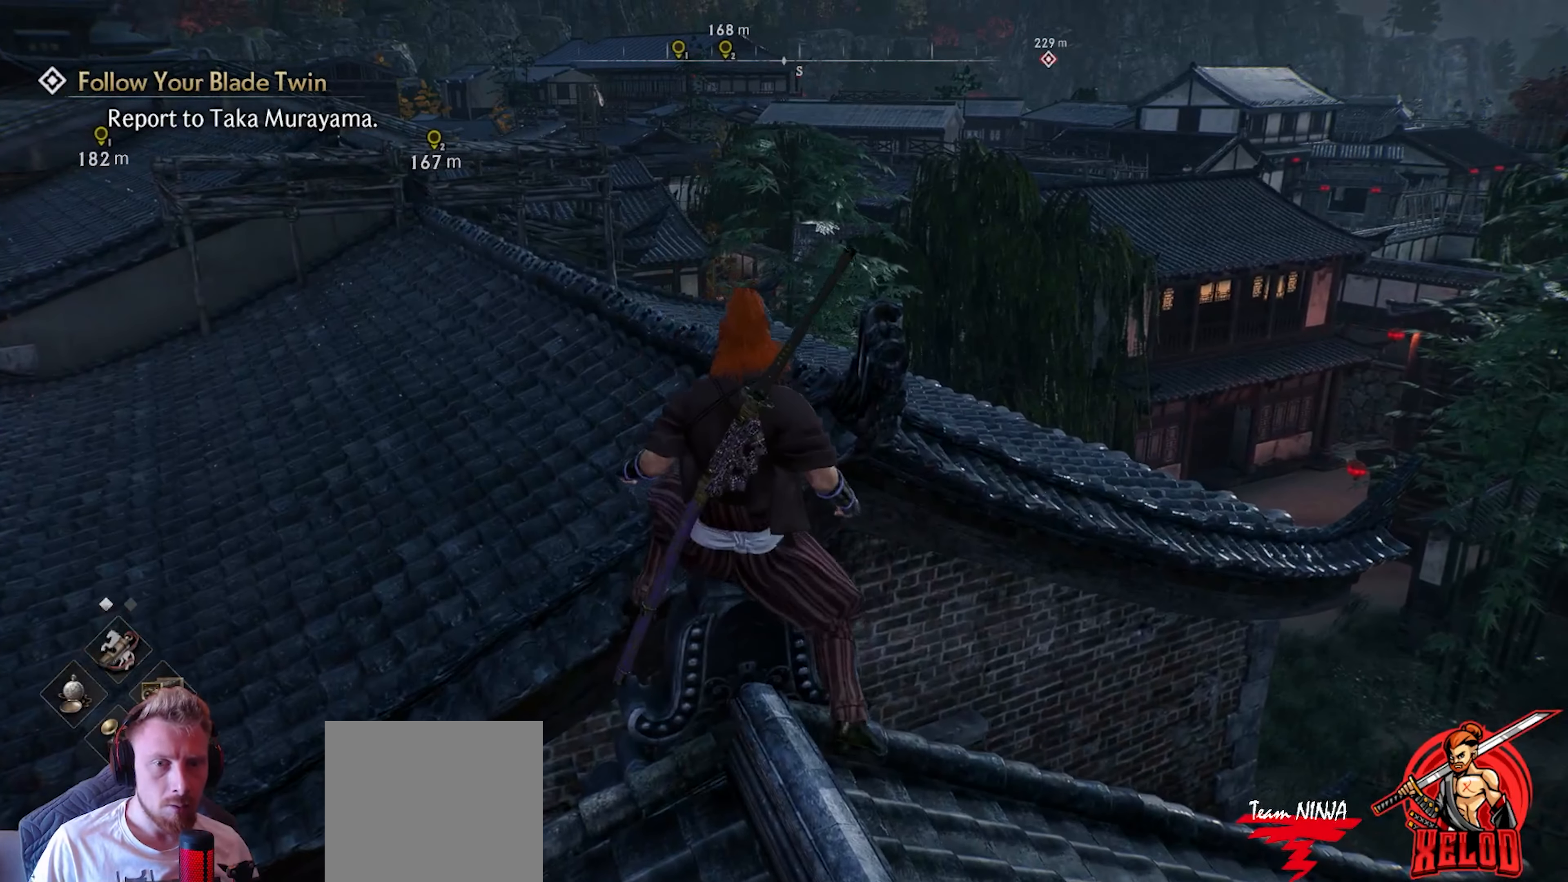
{"buttons": [], "left_stick": "up", "right_stick": "center", "events": [[183, "CROSS", "down"], [283, "CROSS", "up"]]}
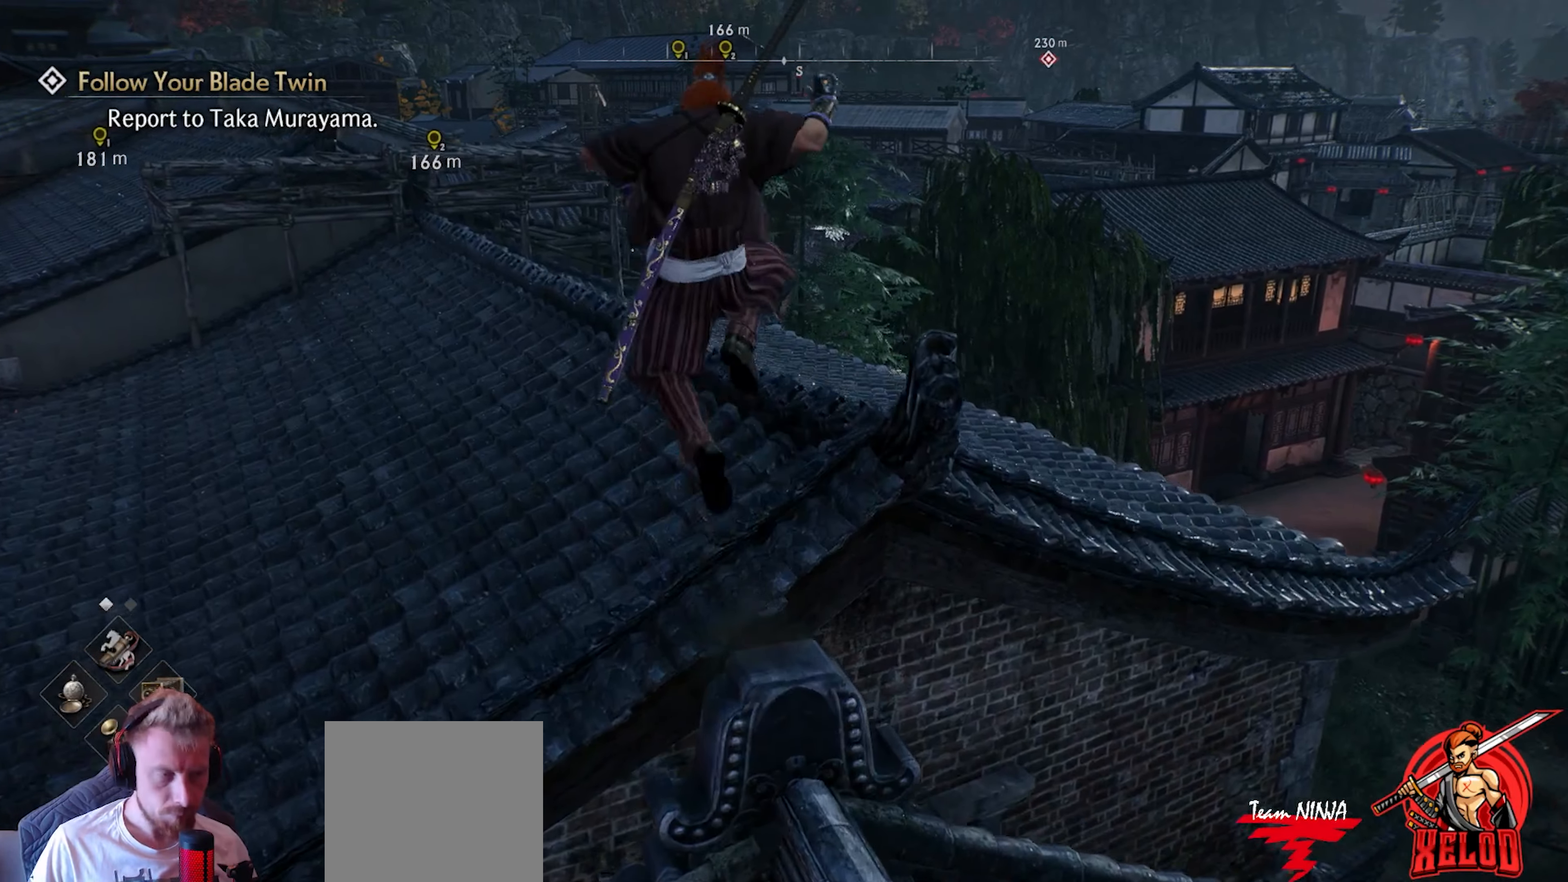
{"buttons": ["L3"], "left_stick": "up-left", "right_stick": "center", "events": [[483, "L3", "down"], [500, "left_stick", "up-left"]]}
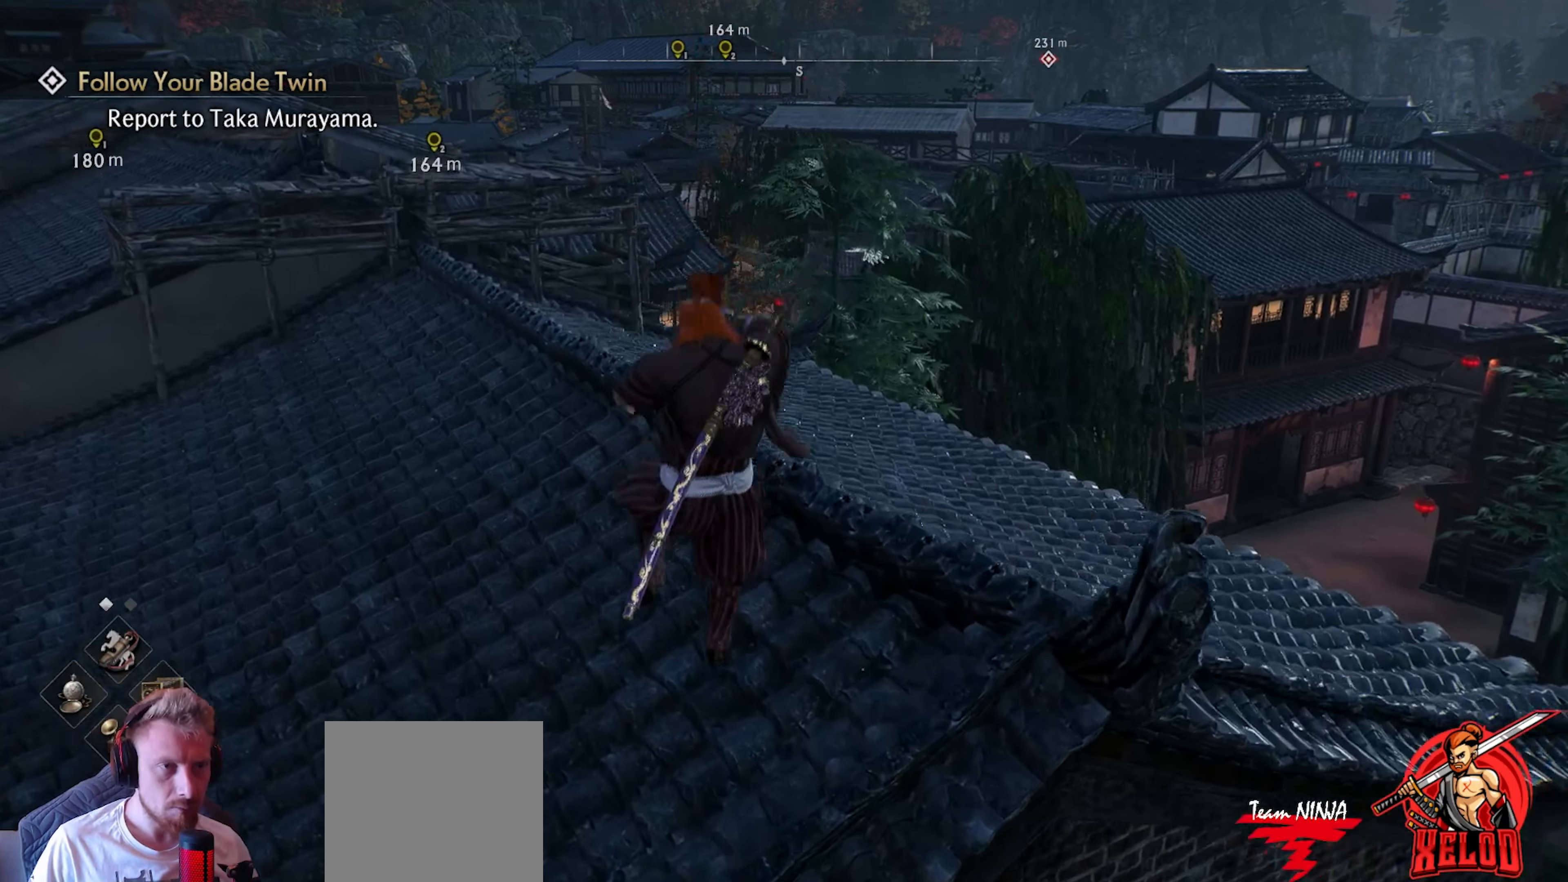
{"buttons": [], "left_stick": "up-left", "right_stick": "center", "events": [[183, "L3", "up"]]}
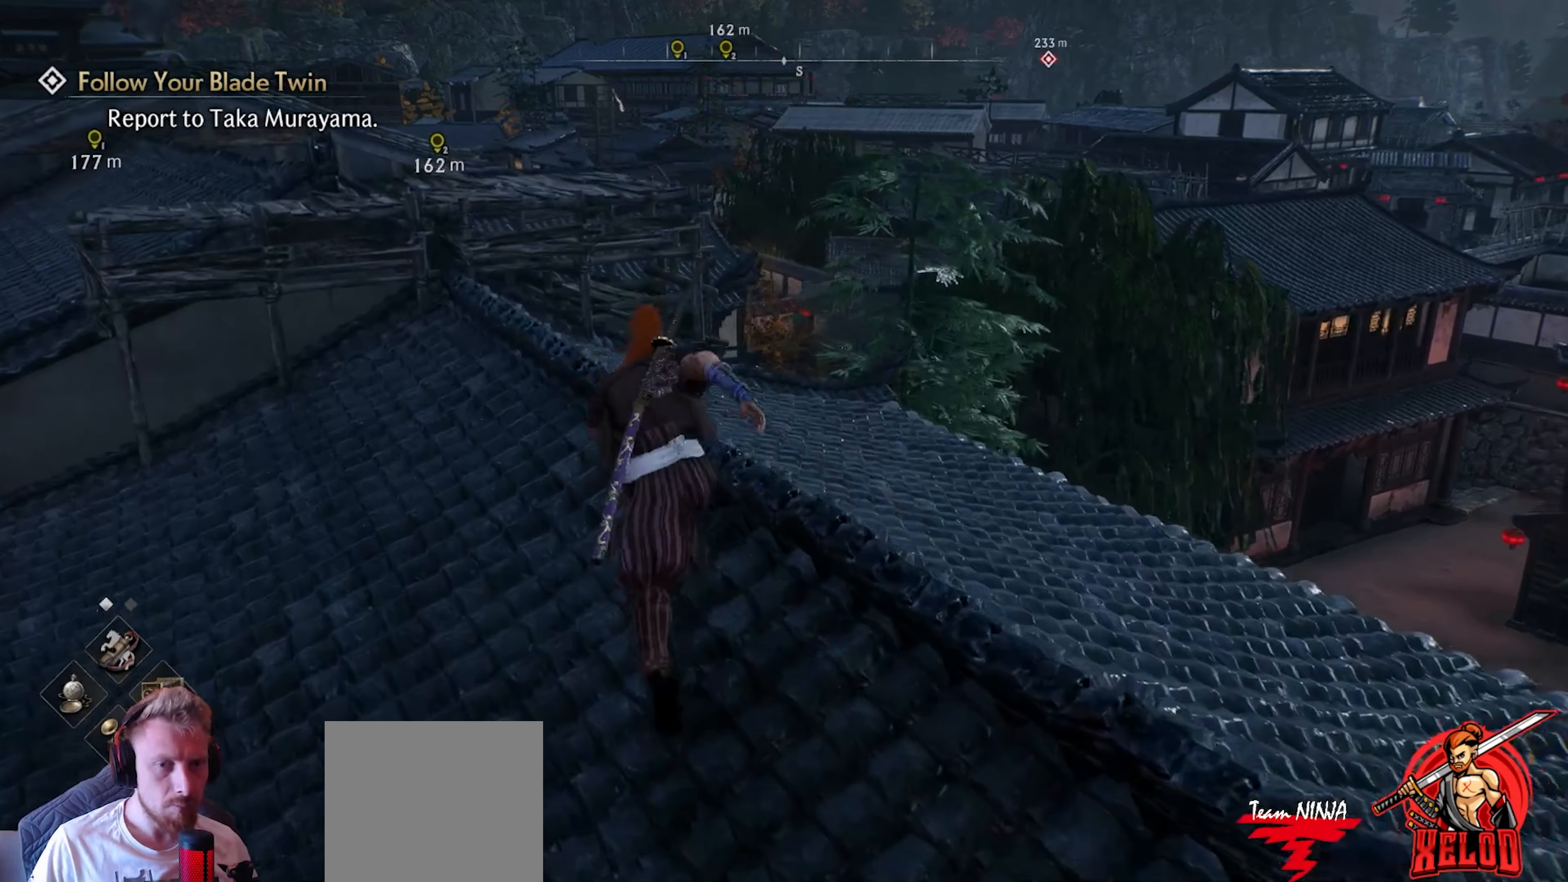
{"buttons": [], "left_stick": "up-left", "right_stick": "center", "events": []}
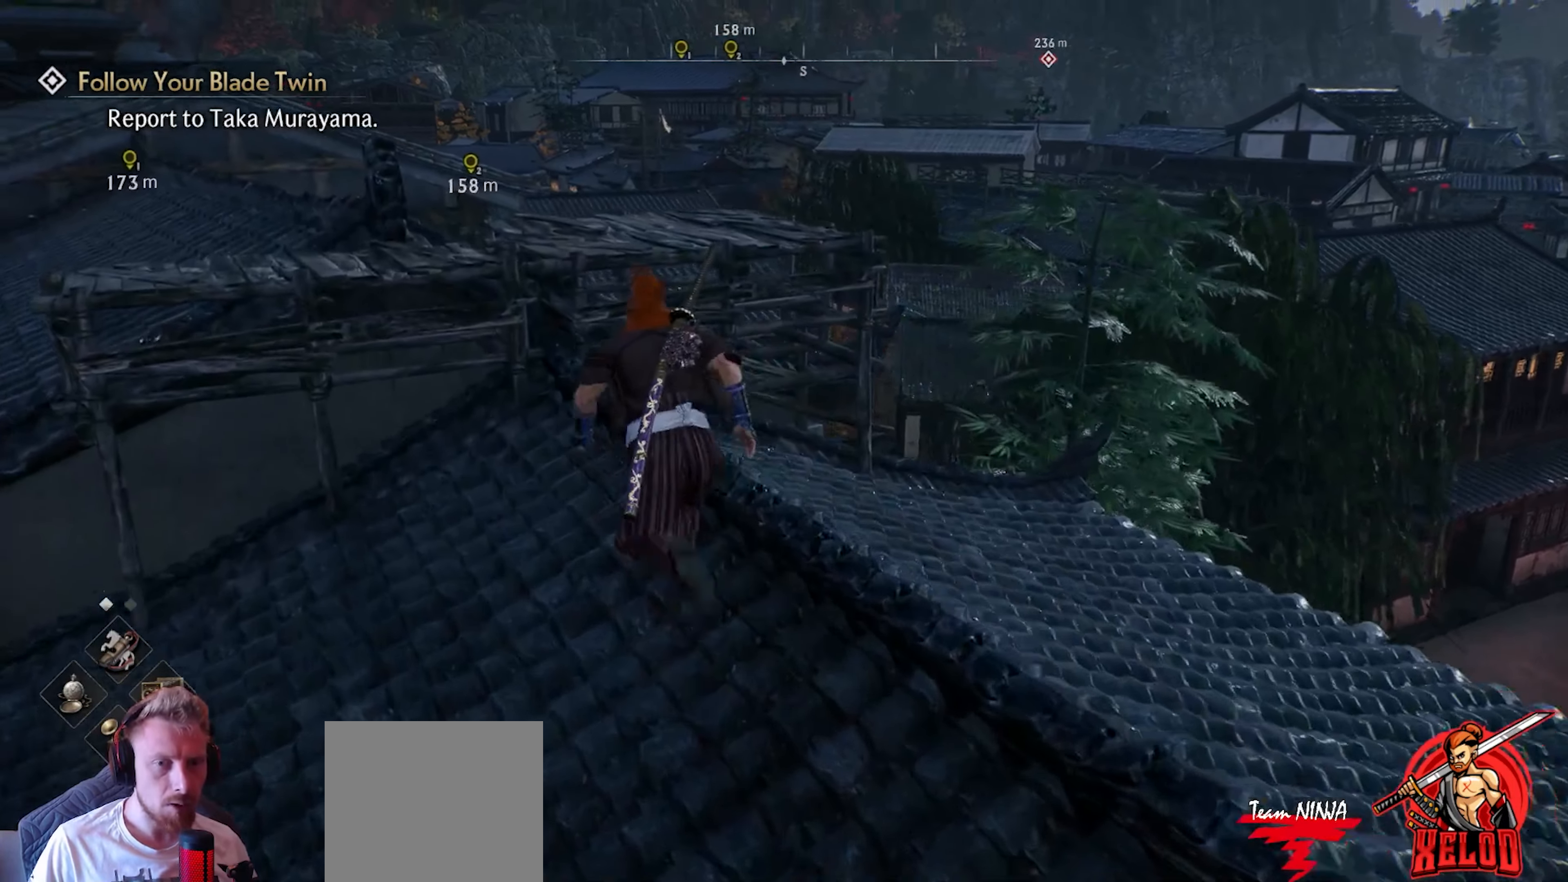
{"buttons": [], "left_stick": "up-left", "right_stick": "center", "events": [[167, "CROSS", "down"], [433, "CROSS", "up"]]}
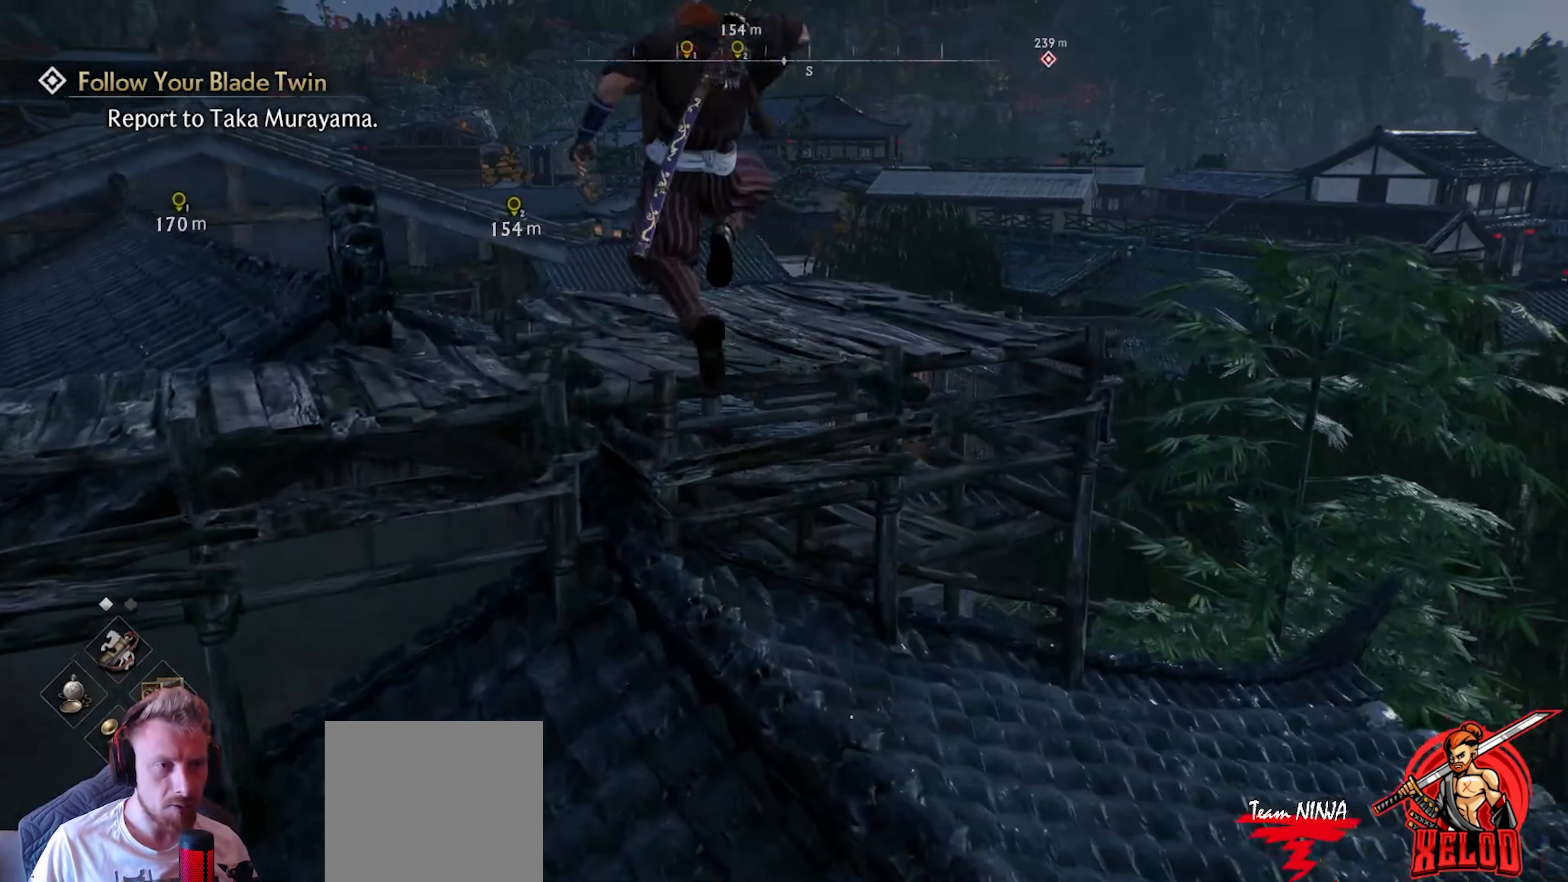
{"buttons": [], "left_stick": "up-right", "right_stick": "center", "events": [[233, "left_stick", "up-right"]]}
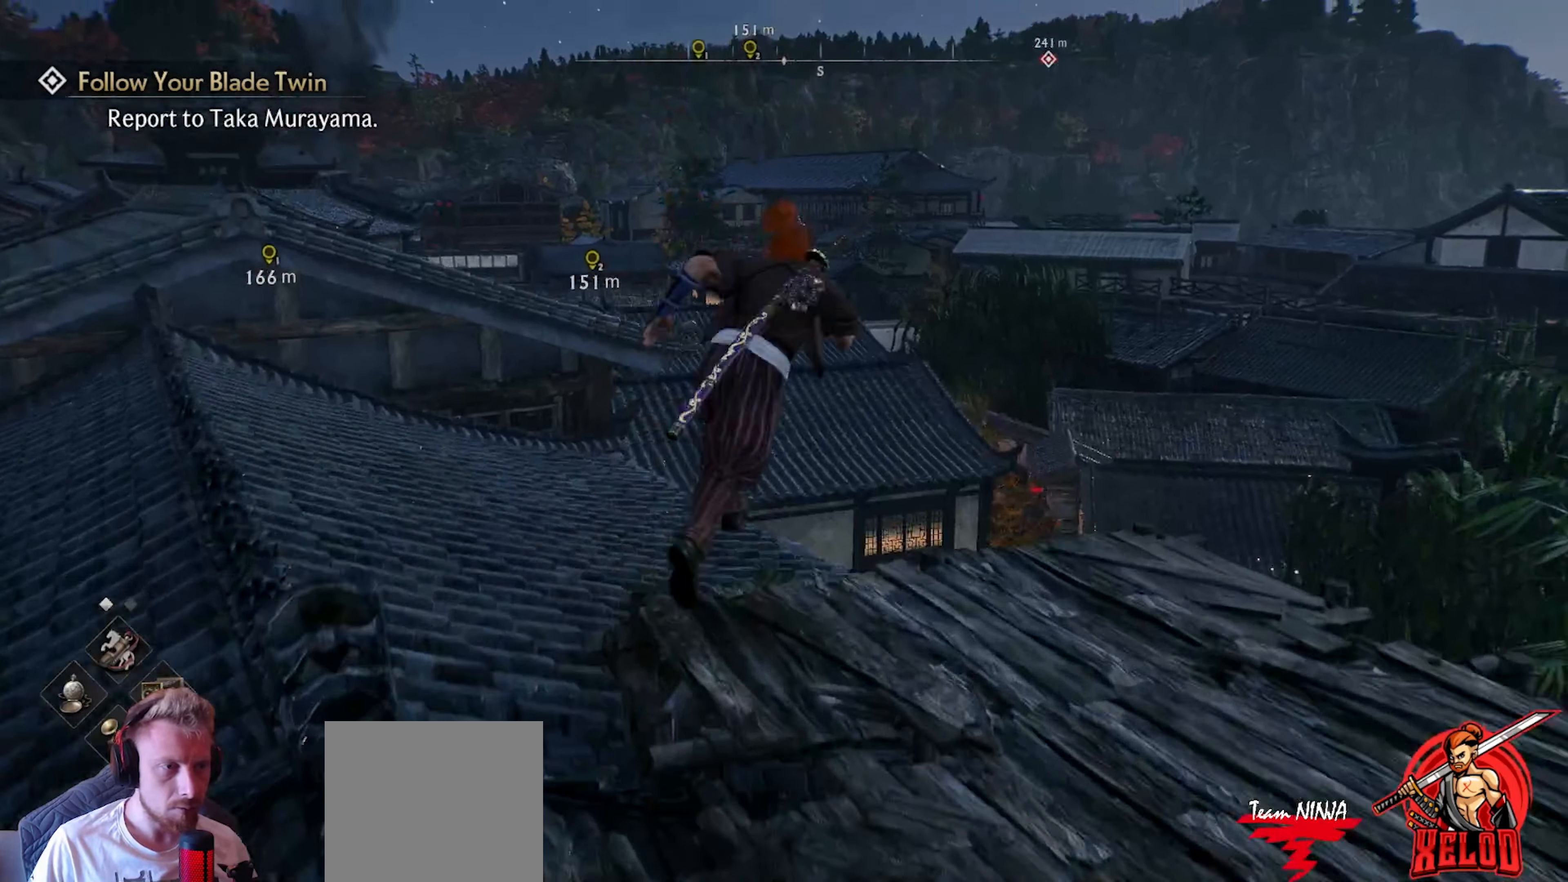
{"buttons": [], "left_stick": "up-left", "right_stick": "center", "events": [[33, "CROSS", "down"], [167, "left_stick", "up"], [250, "CROSS", "up"], [317, "left_stick", "up-left"]]}
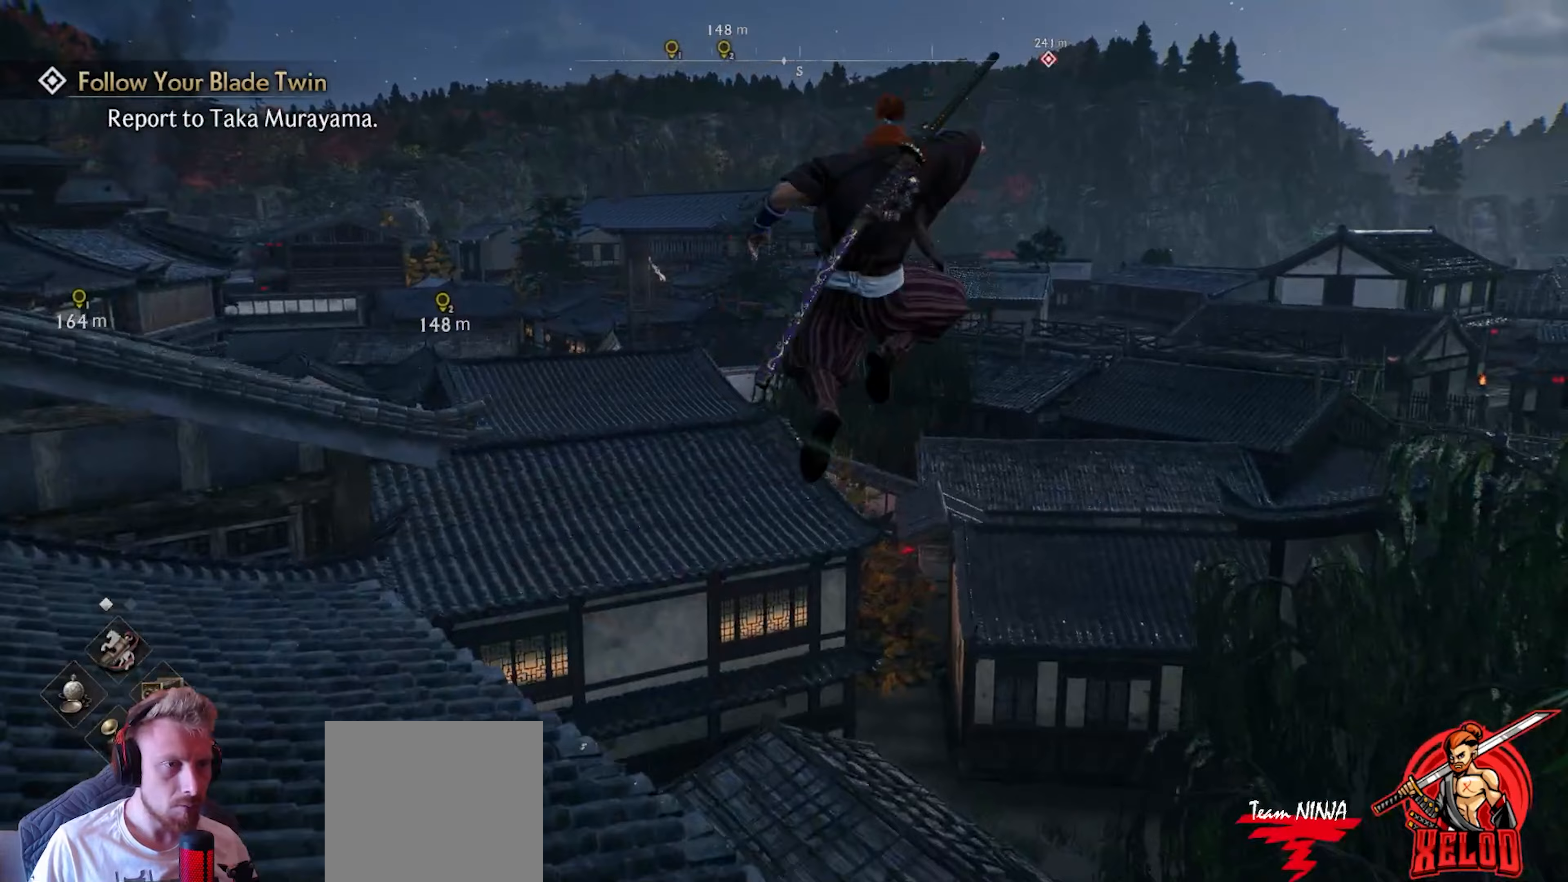
{"buttons": ["CROSS"], "left_stick": "left", "right_stick": "center", "events": [[17, "CROSS", "down"], [367, "left_stick", "left"]]}